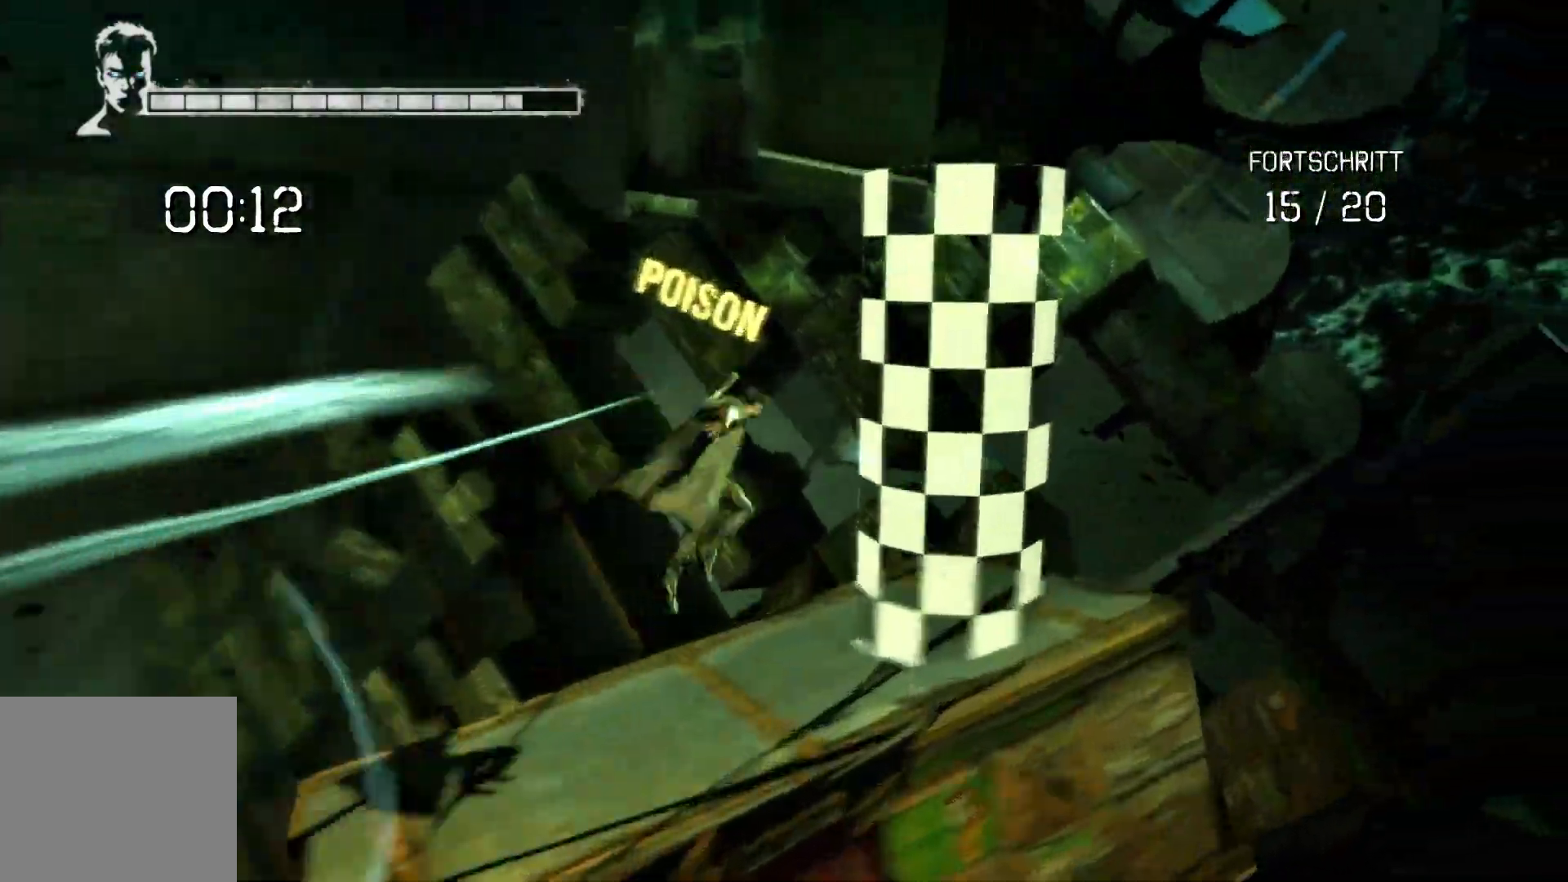
Gameplay with a controller (Xbox layout); each line is a JSON object with the inputs held at the frame after it. "events" lists button and stick changes between this image and that frame as [ms after this image, input, new state], when the widget could be followed in between.
{"buttons": [], "left_stick": "down-left", "right_stick": "center", "events": [[67, "left_stick", "up"], [217, "left_stick", "right"], [350, "left_stick", "down"], [417, "left_stick", "down-left"]]}
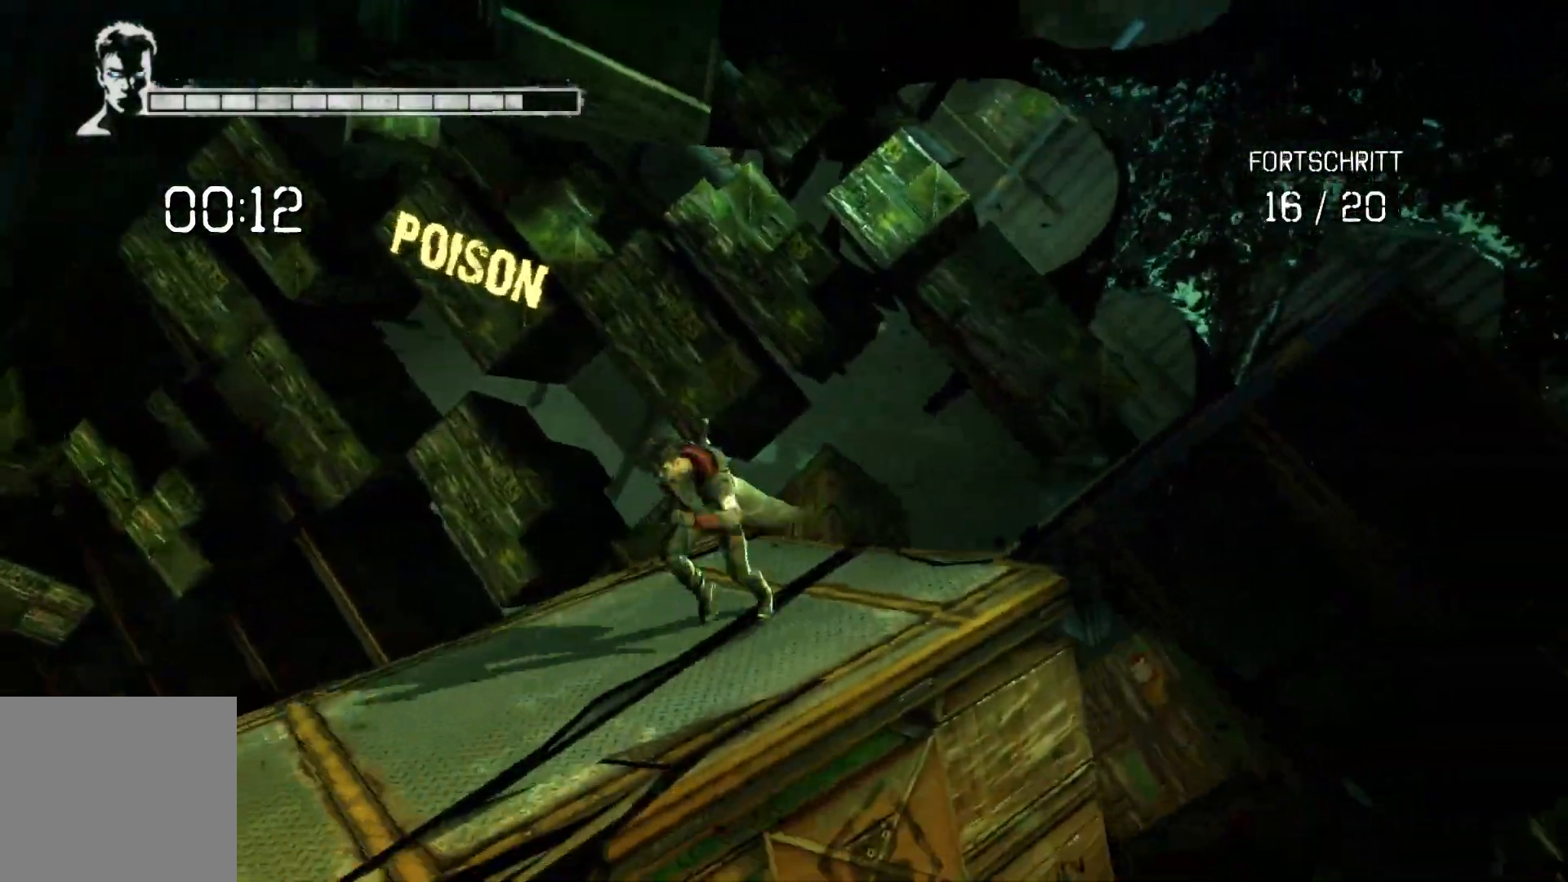
{"buttons": [], "left_stick": "left", "right_stick": "down-left", "events": [[100, "left_stick", "left"], [450, "right_stick", "down-left"]]}
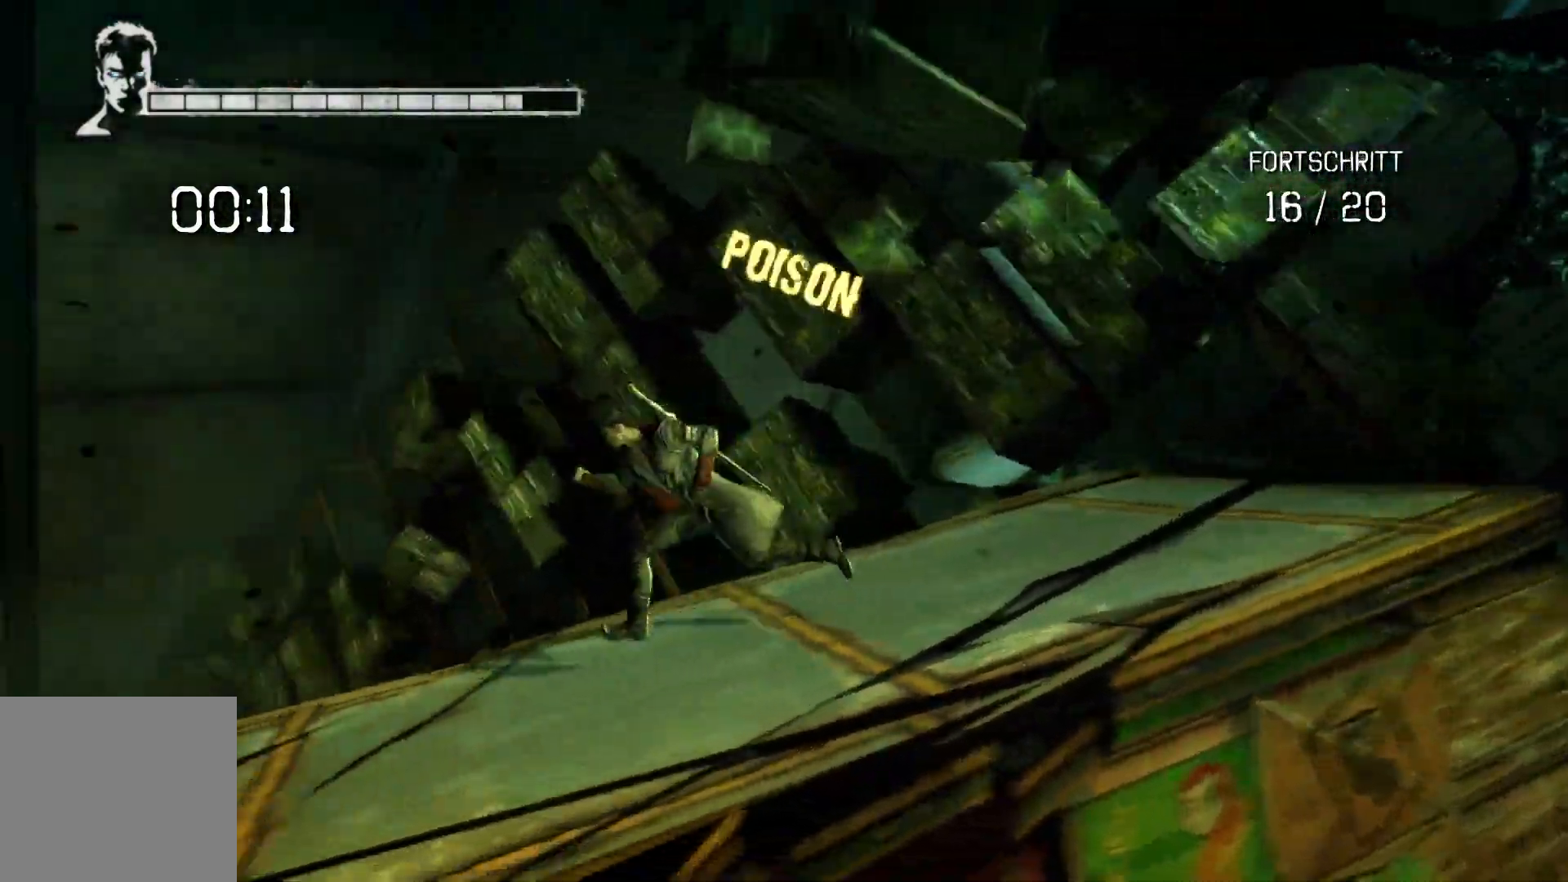
{"buttons": [], "left_stick": "left", "right_stick": "down-left", "events": []}
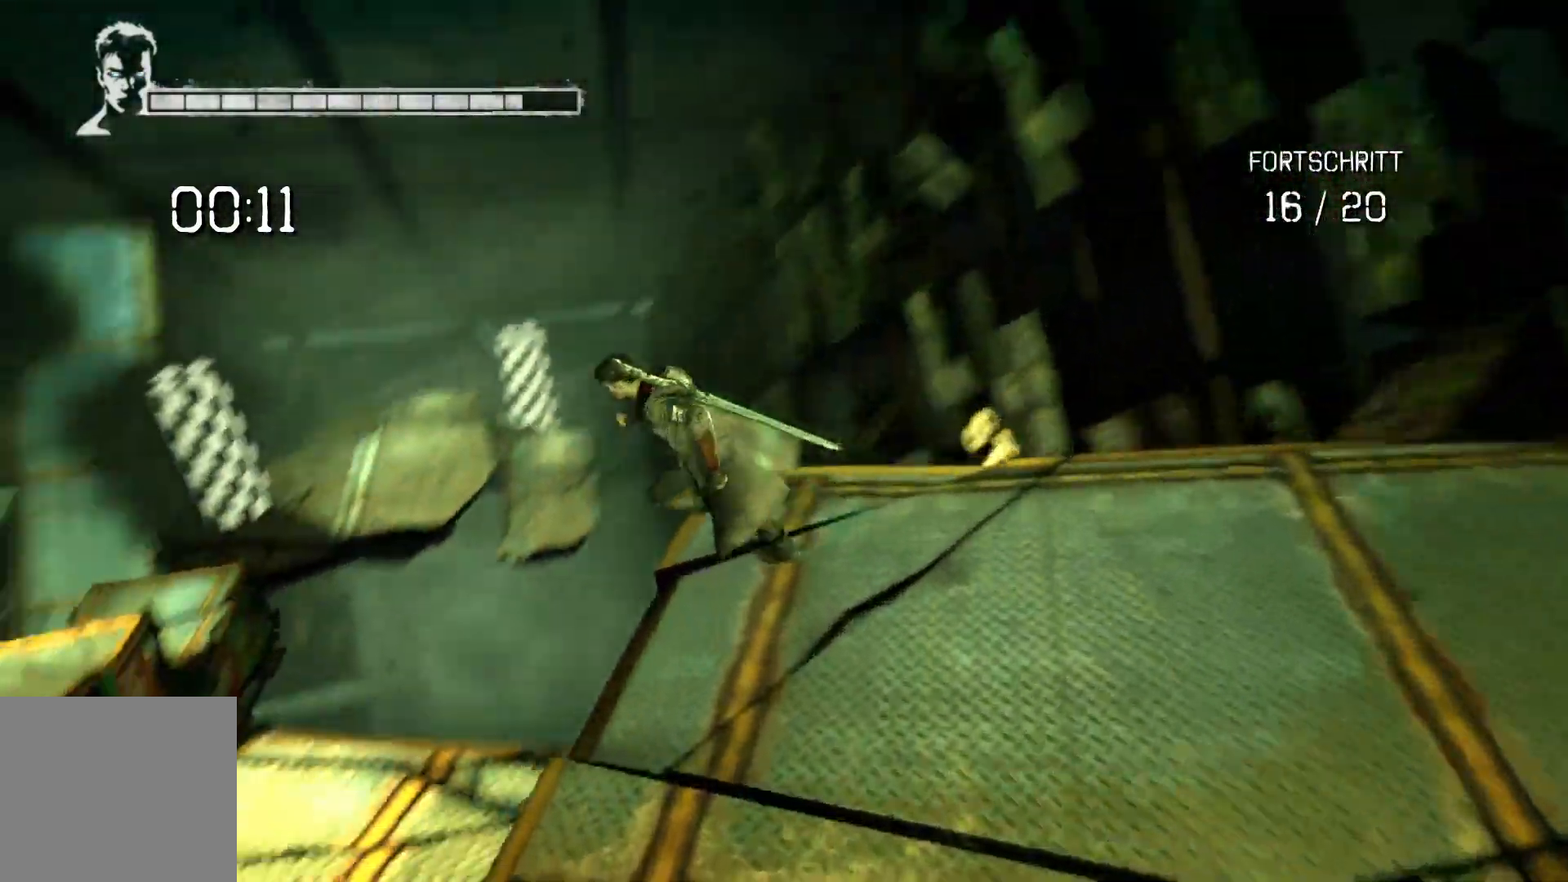
{"buttons": [], "left_stick": "up-left", "right_stick": "center", "events": [[33, "left_stick", "up-left"], [233, "right_stick", "center"]]}
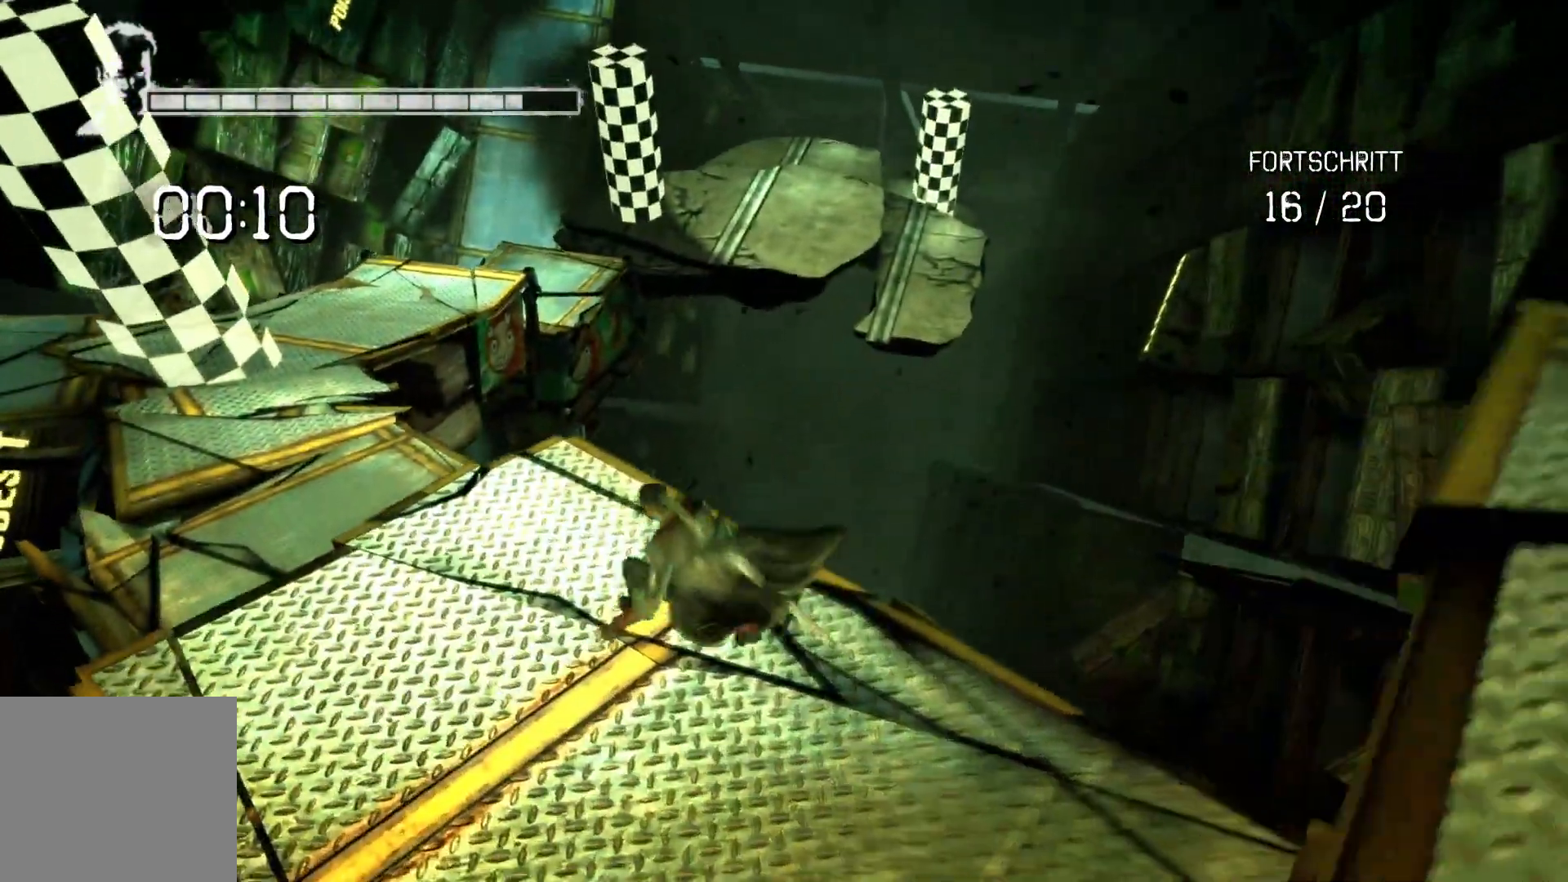
{"buttons": [], "left_stick": "up-left", "right_stick": "center", "events": []}
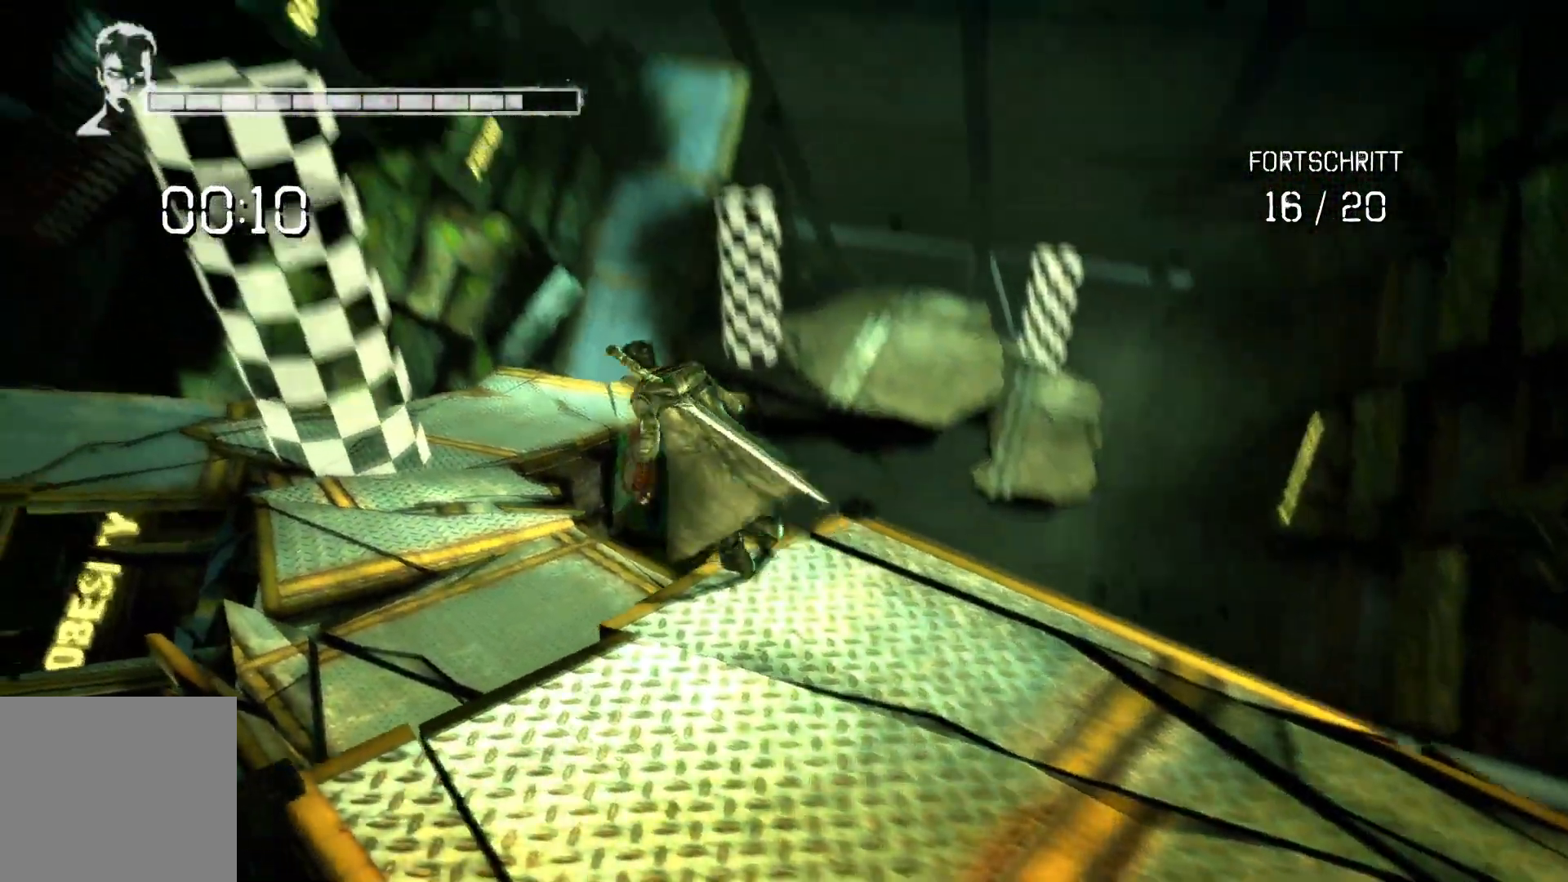
{"buttons": [], "left_stick": "up-left", "right_stick": "center", "events": []}
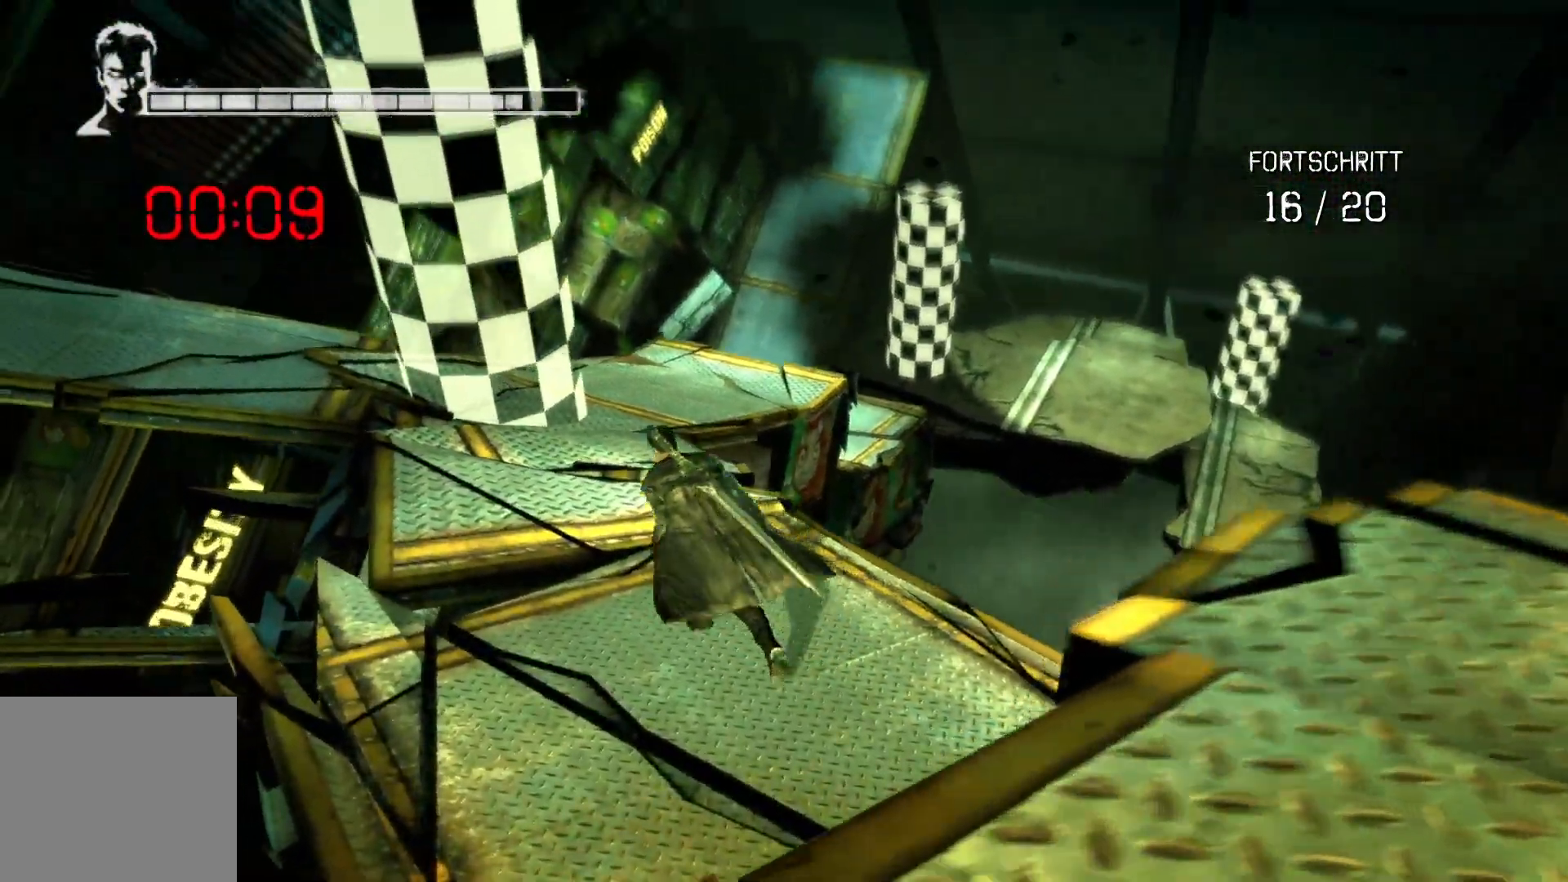
{"buttons": [], "left_stick": "up-left", "right_stick": "center", "events": []}
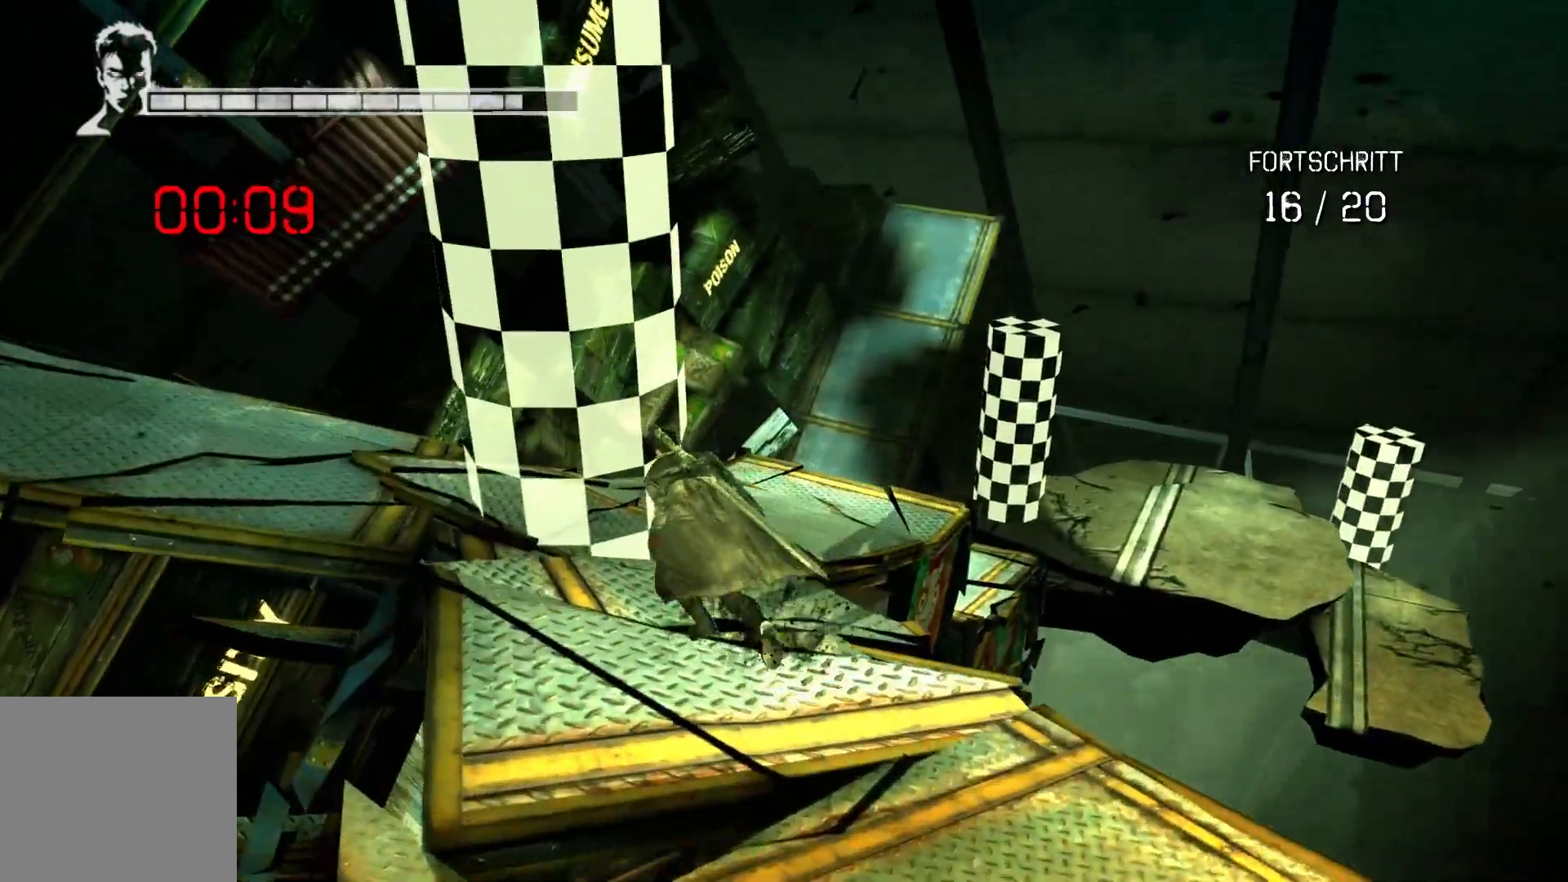
{"buttons": [], "left_stick": "up", "right_stick": "center", "events": [[83, "left_stick", "up"], [167, "right_stick", "down"], [467, "right_stick", "center"]]}
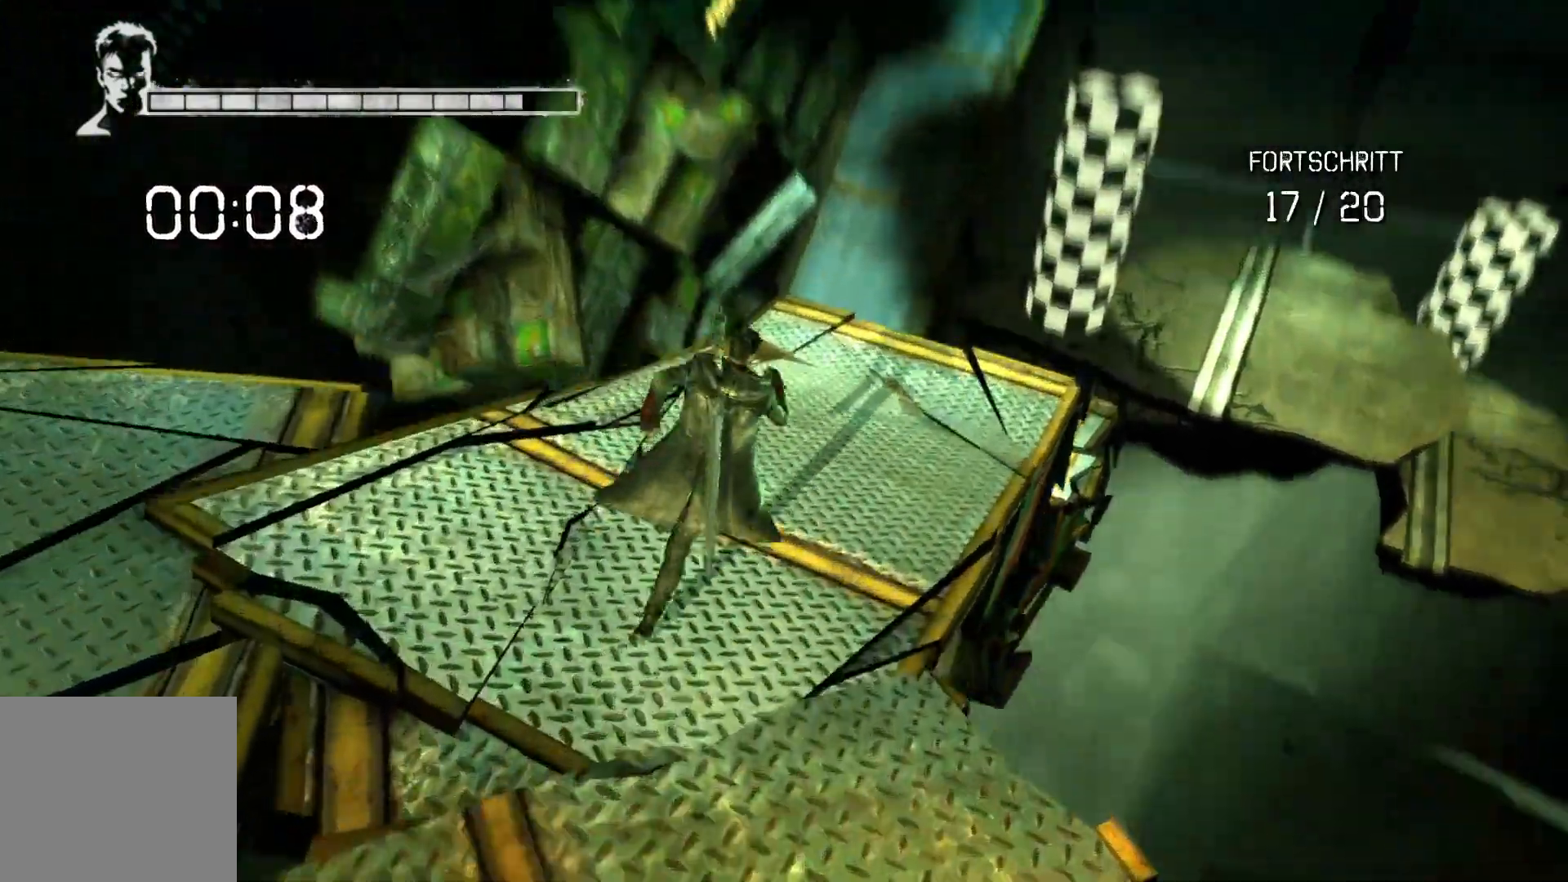
{"buttons": [], "left_stick": "up", "right_stick": "up-right", "events": [[267, "right_stick", "right"], [367, "right_stick", "up-right"]]}
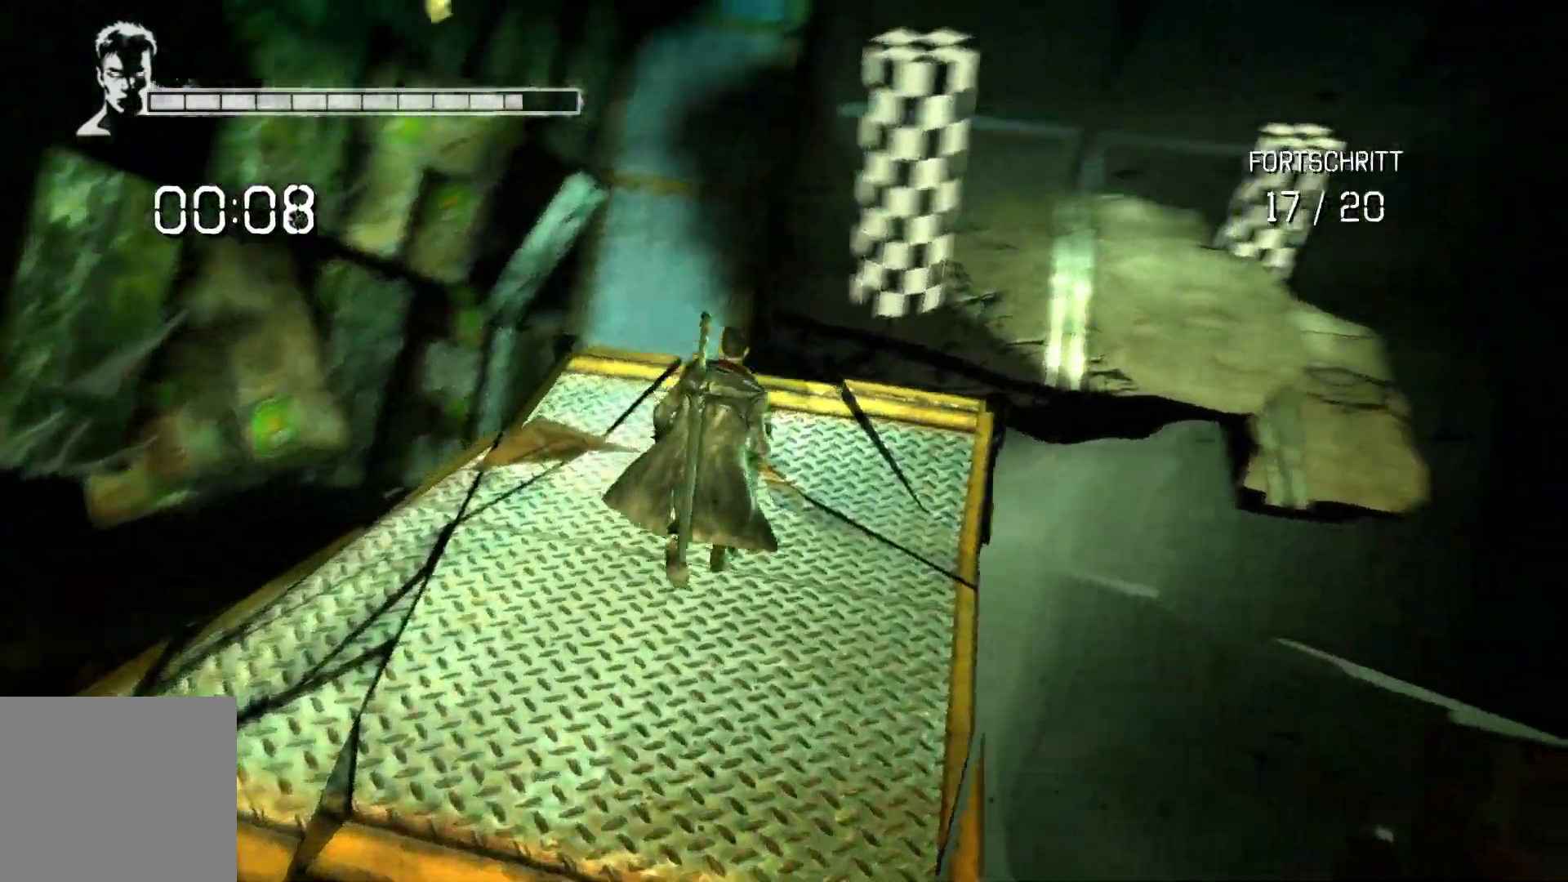
{"buttons": [], "left_stick": "up", "right_stick": "center", "events": [[67, "right_stick", "center"]]}
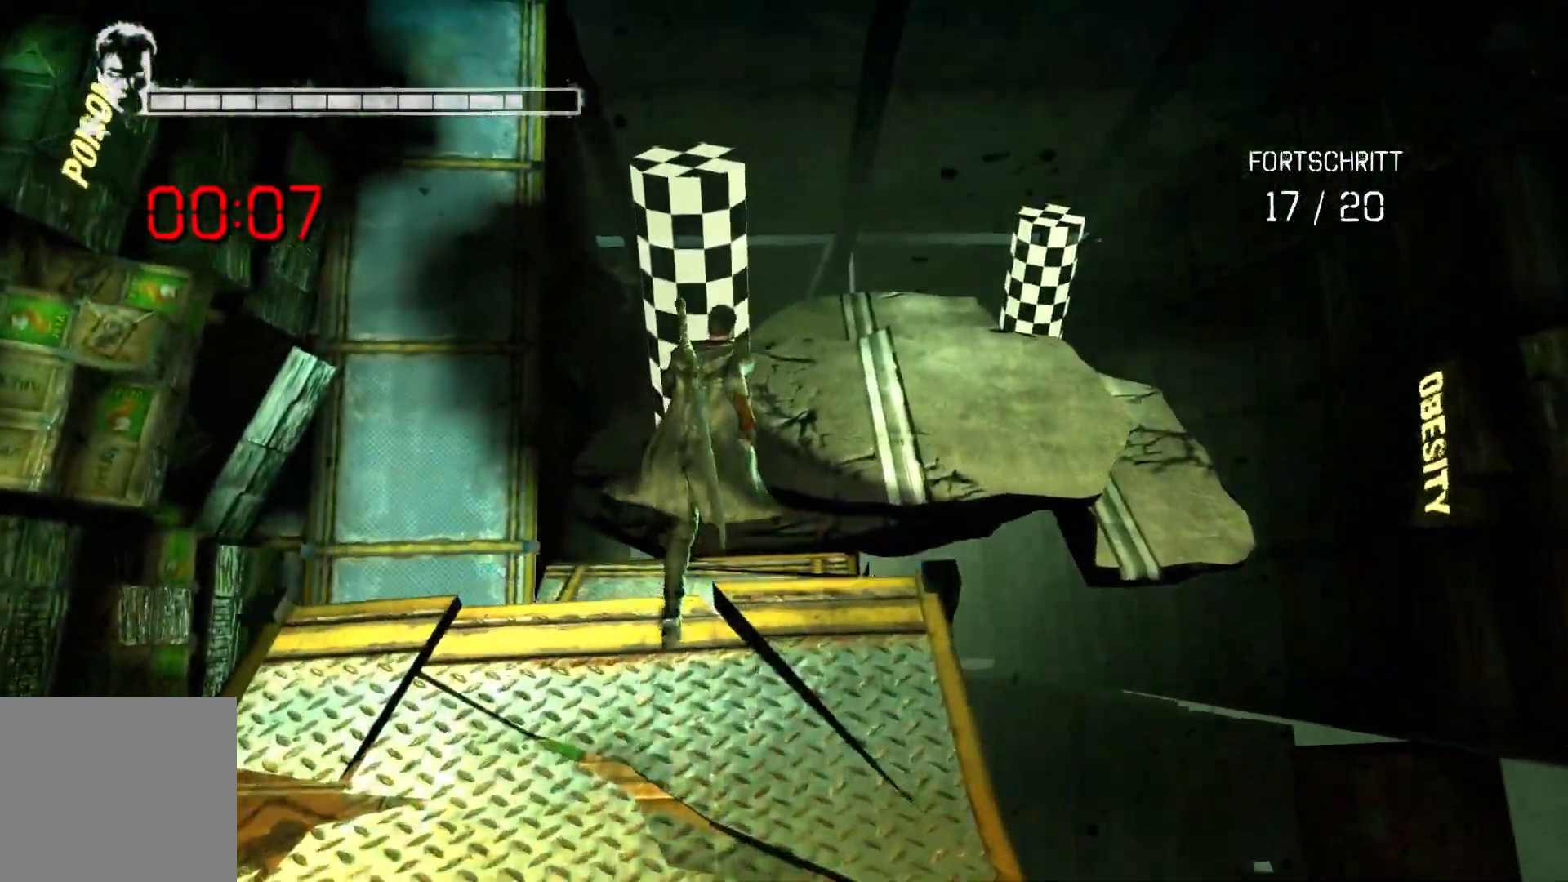
{"buttons": [], "left_stick": "up", "right_stick": "center", "events": [[150, "right_stick", "down"], [333, "right_stick", "center"]]}
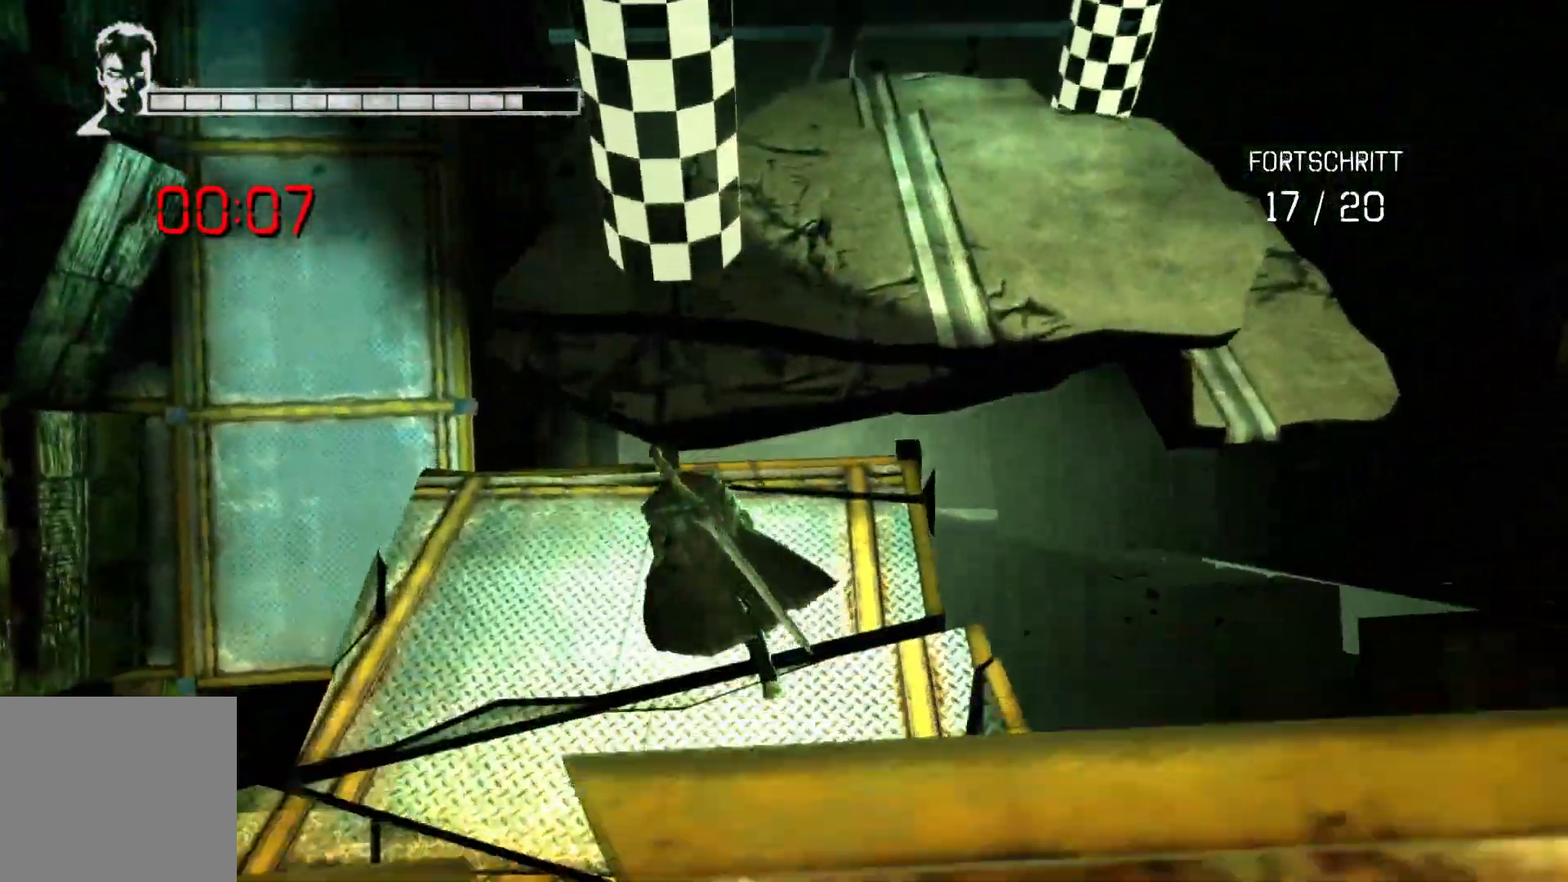
{"buttons": [], "left_stick": "up", "right_stick": "center", "events": [[183, "A", "down"], [283, "A", "up"]]}
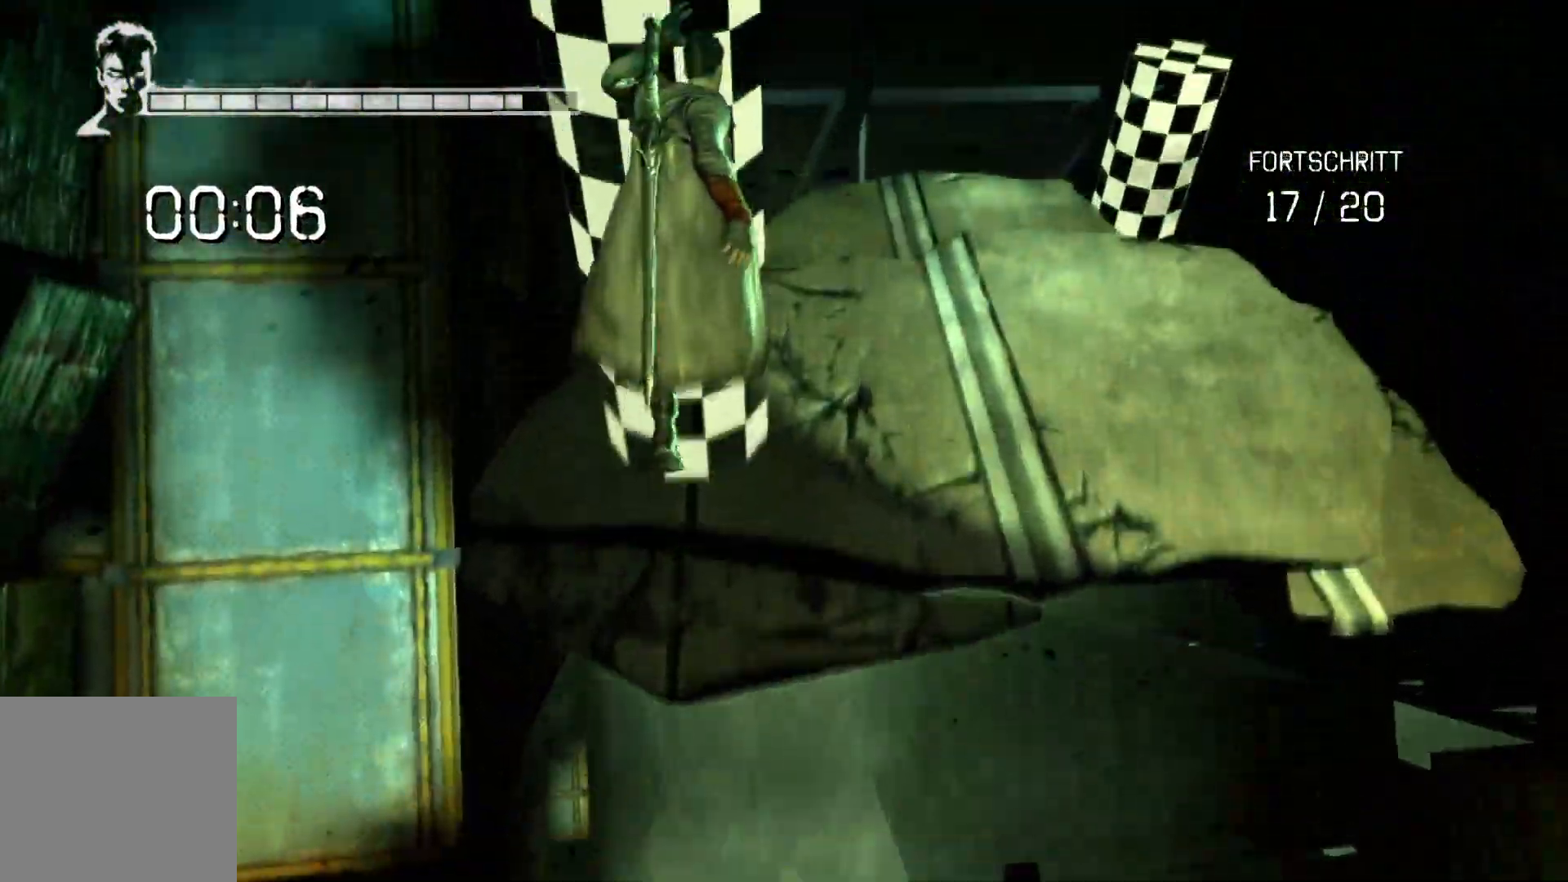
{"buttons": [], "left_stick": "up", "right_stick": "center", "events": []}
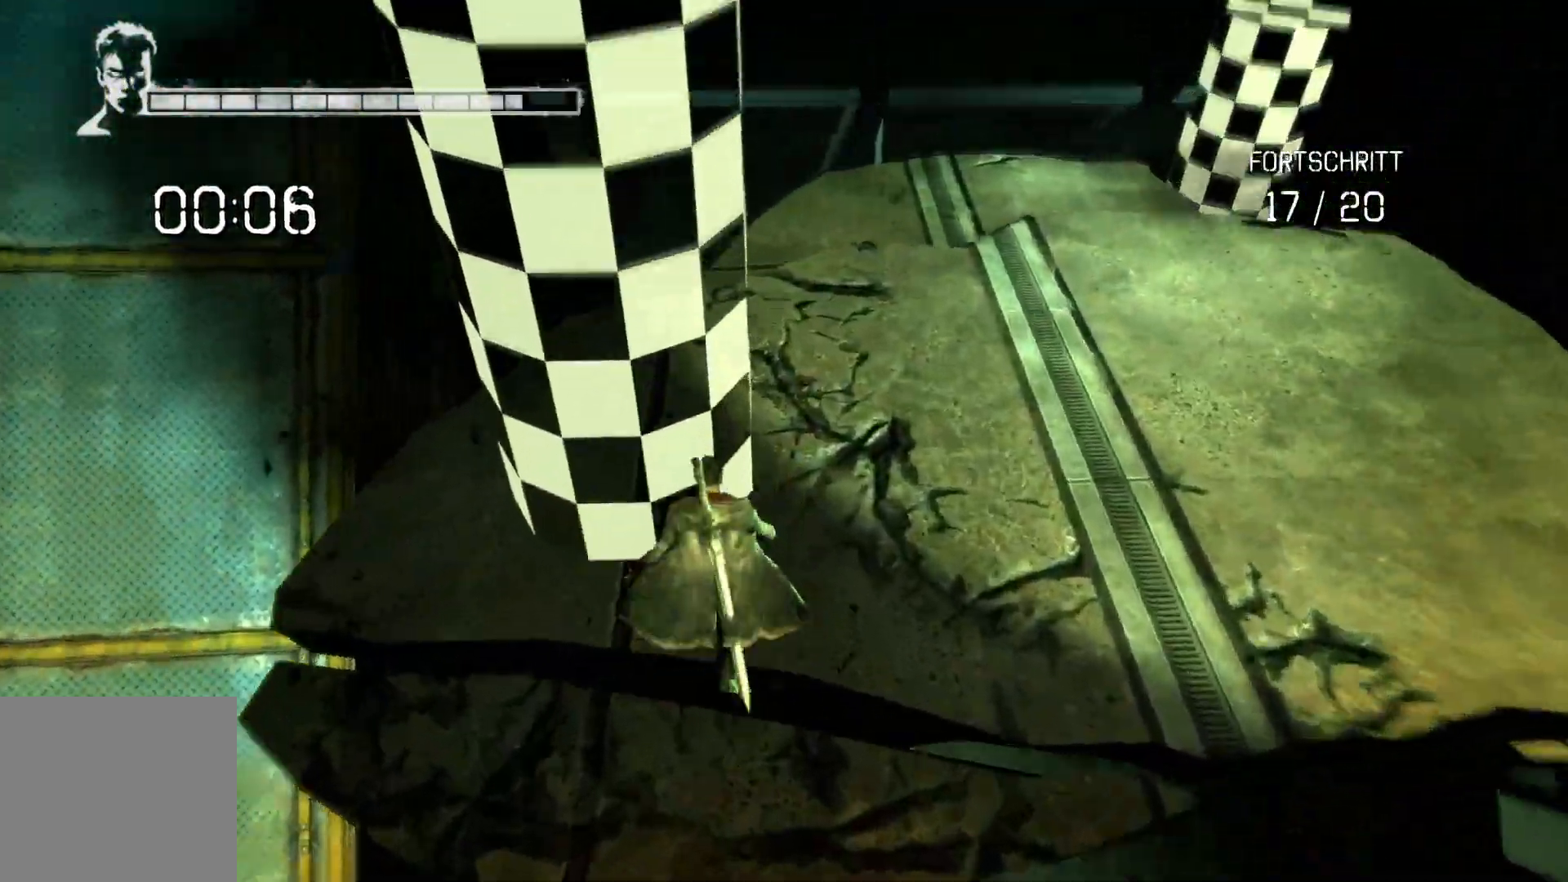
{"buttons": [], "left_stick": "up-right", "right_stick": "center", "events": [[350, "left_stick", "up-right"]]}
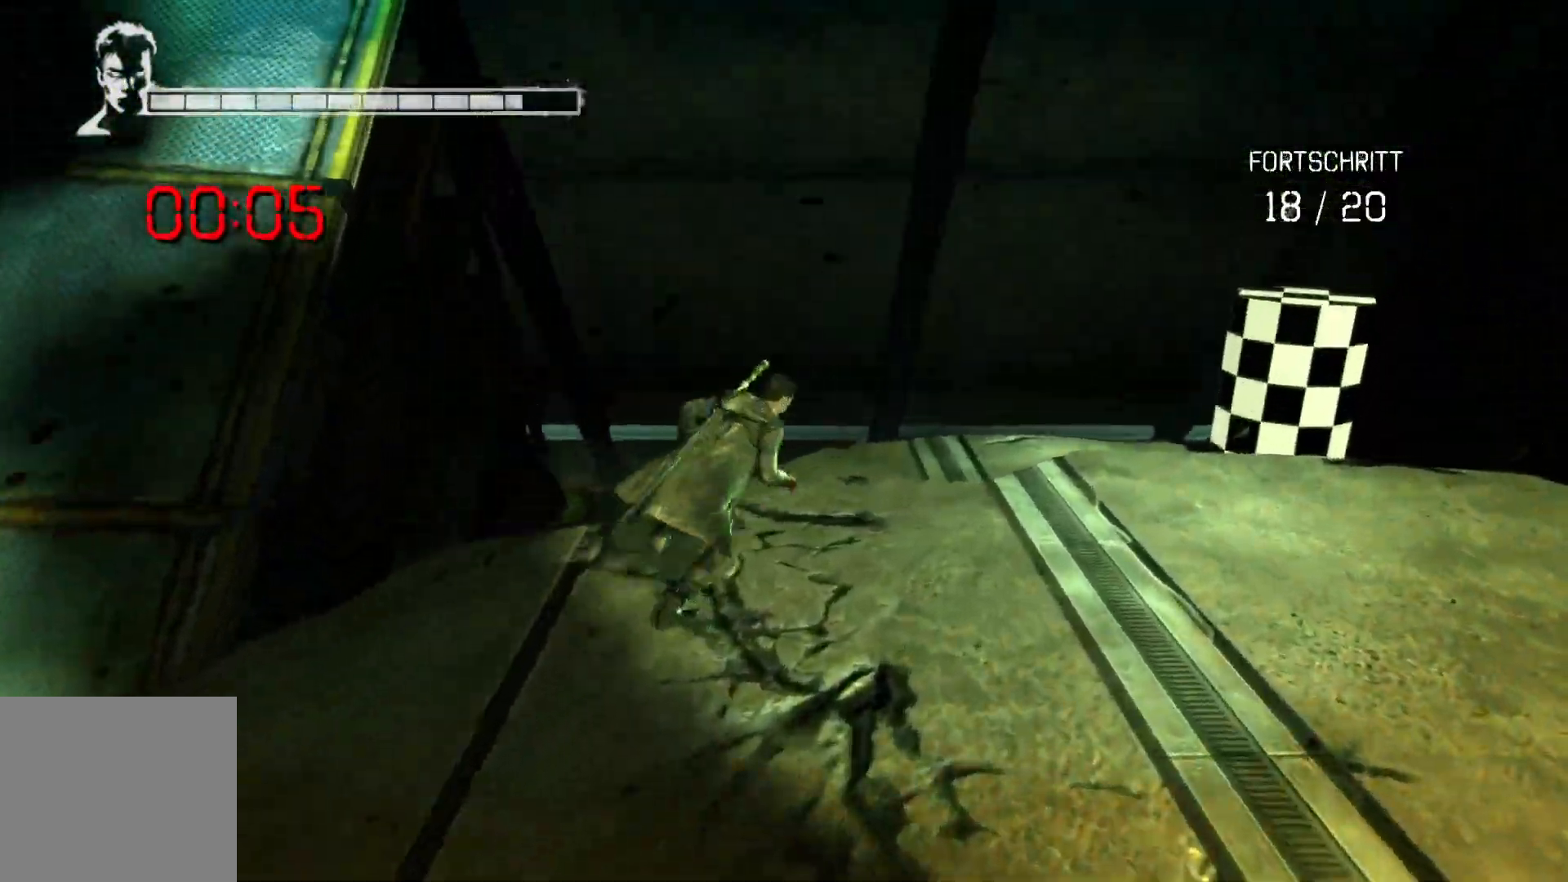
{"buttons": [], "left_stick": "up", "right_stick": "down-right", "events": [[50, "right_stick", "down-right"], [500, "left_stick", "up"]]}
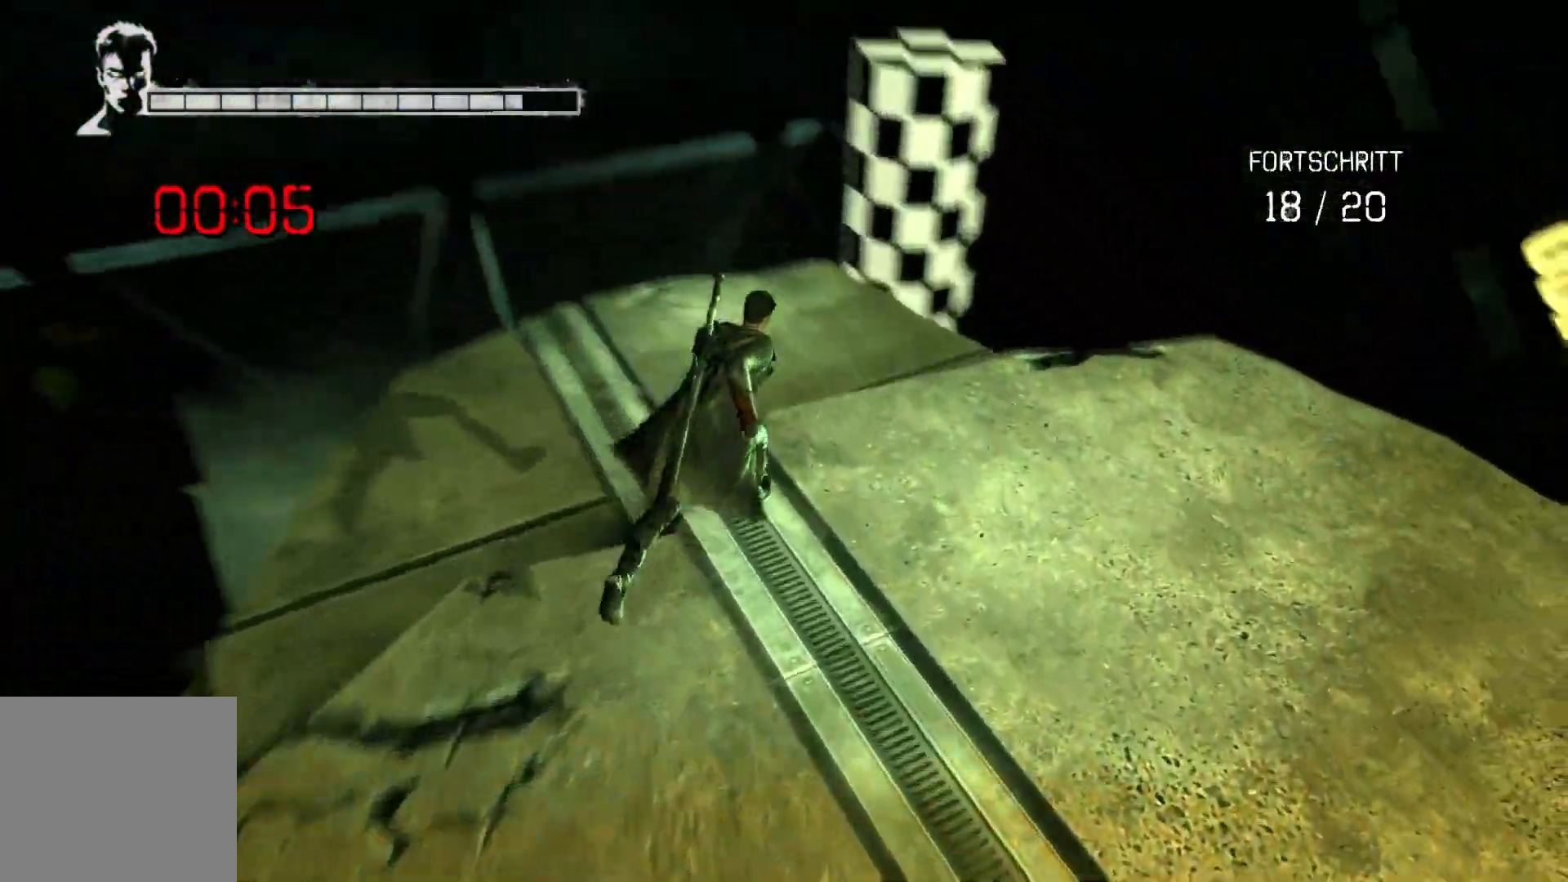
{"buttons": [], "left_stick": "up", "right_stick": "center", "events": [[17, "right_stick", "center"]]}
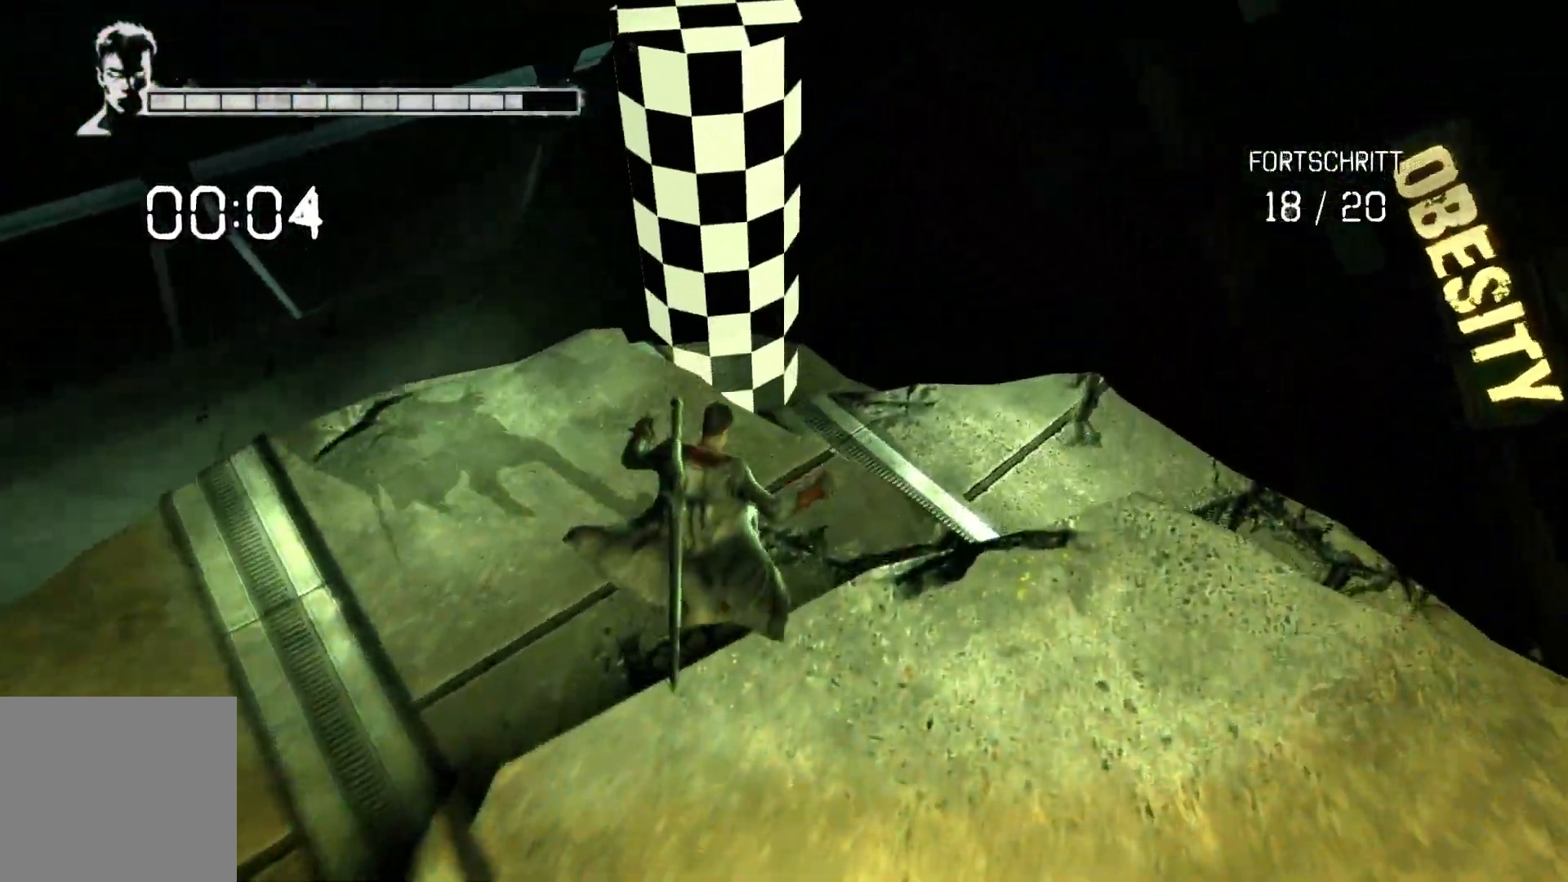
{"buttons": [], "left_stick": "up", "right_stick": "center", "events": []}
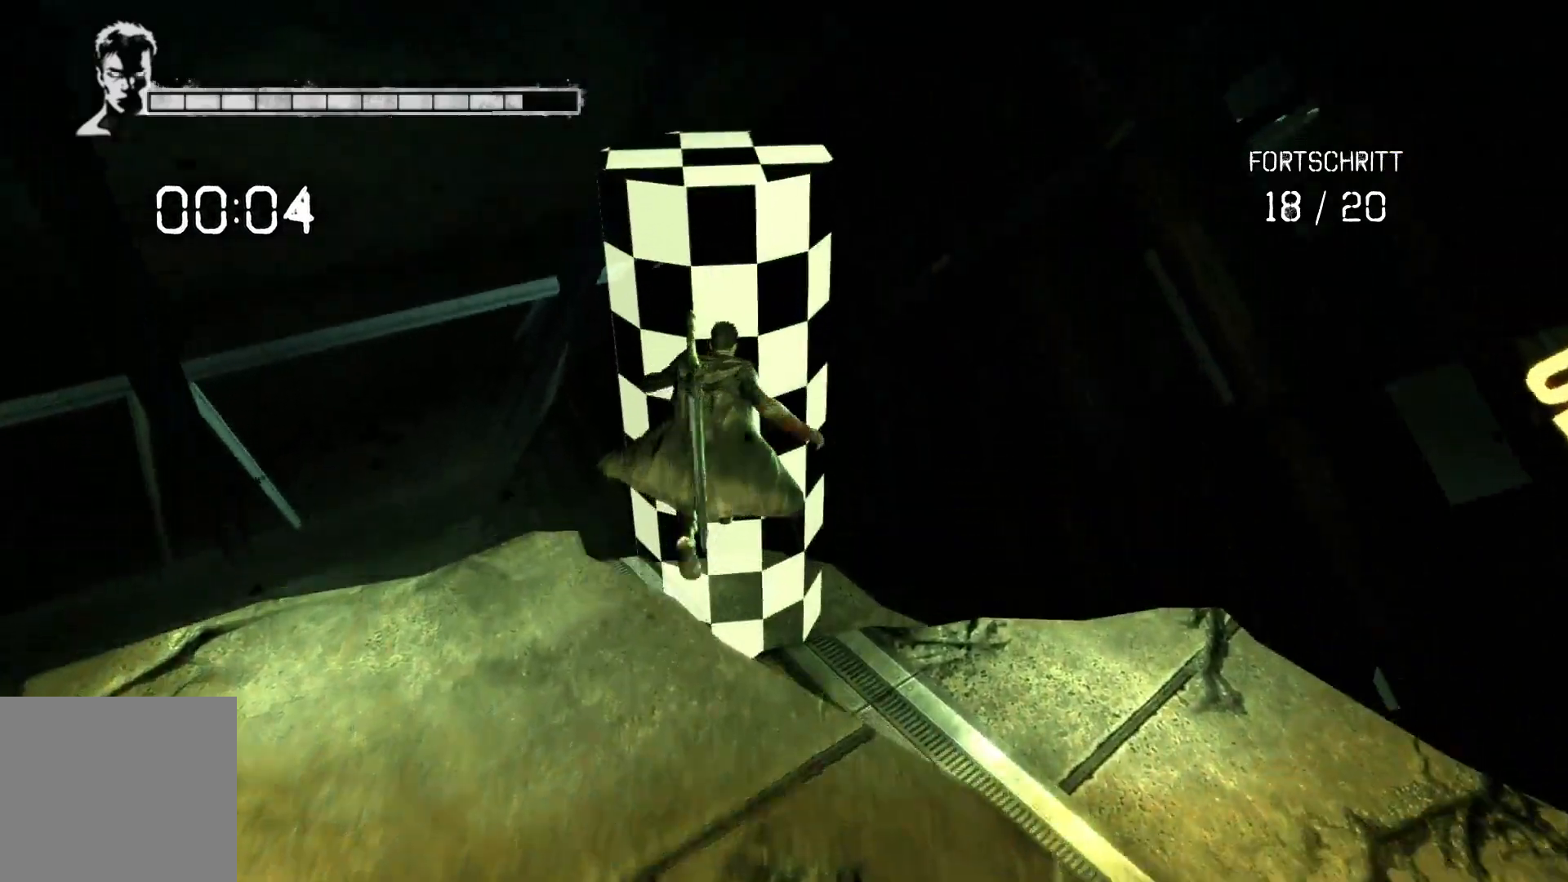
{"buttons": [], "left_stick": "up", "right_stick": "right", "events": [[467, "right_stick", "right"]]}
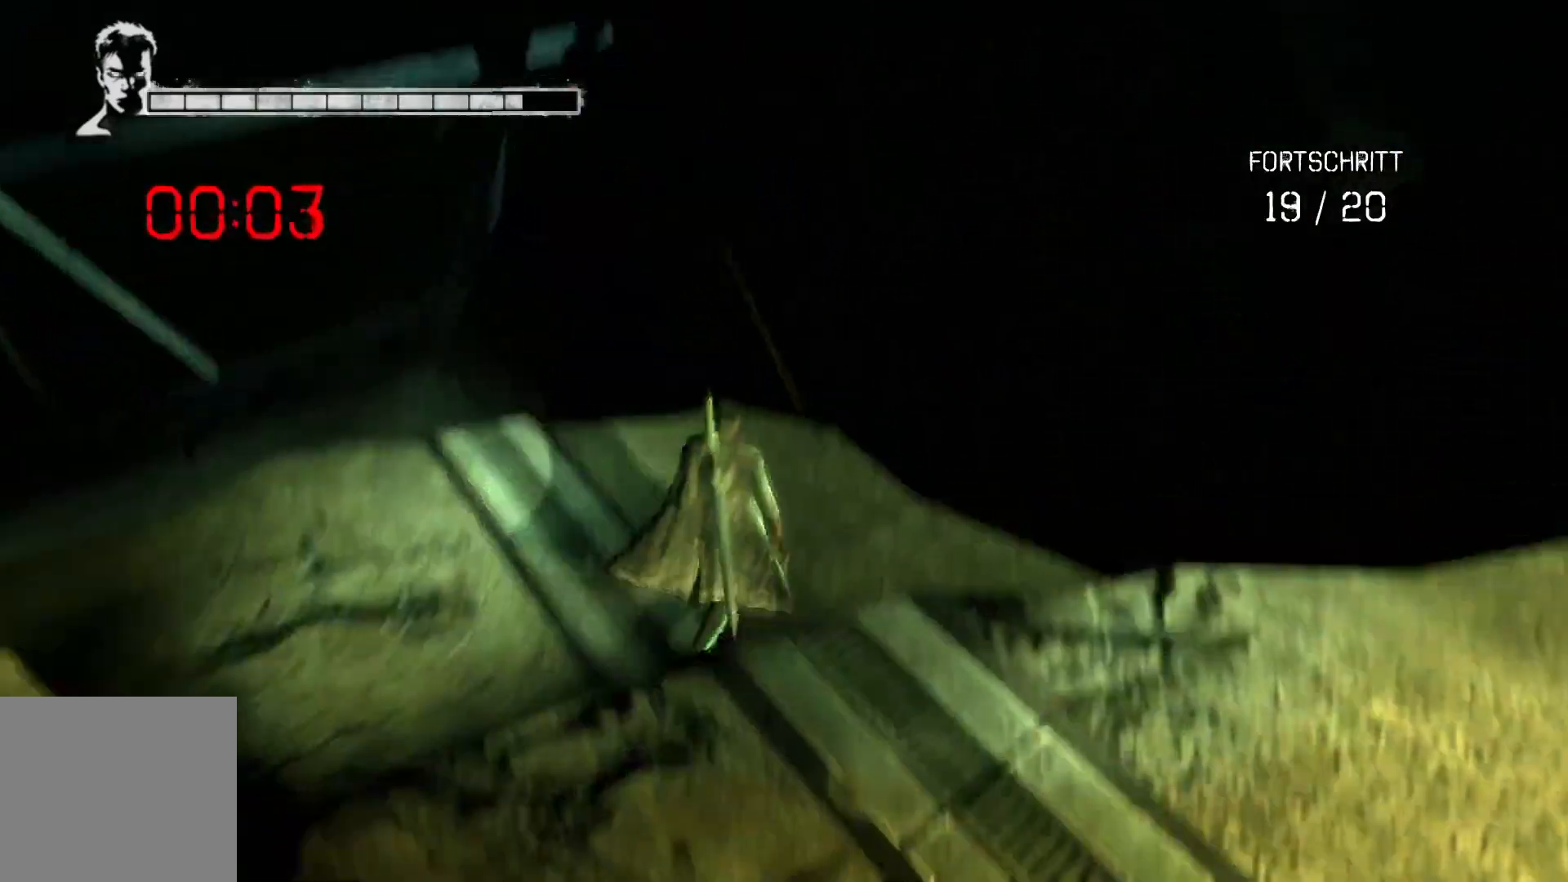
{"buttons": [], "left_stick": "down-right", "right_stick": "right", "events": [[50, "left_stick", "center"], [167, "left_stick", "down"], [417, "left_stick", "down-right"]]}
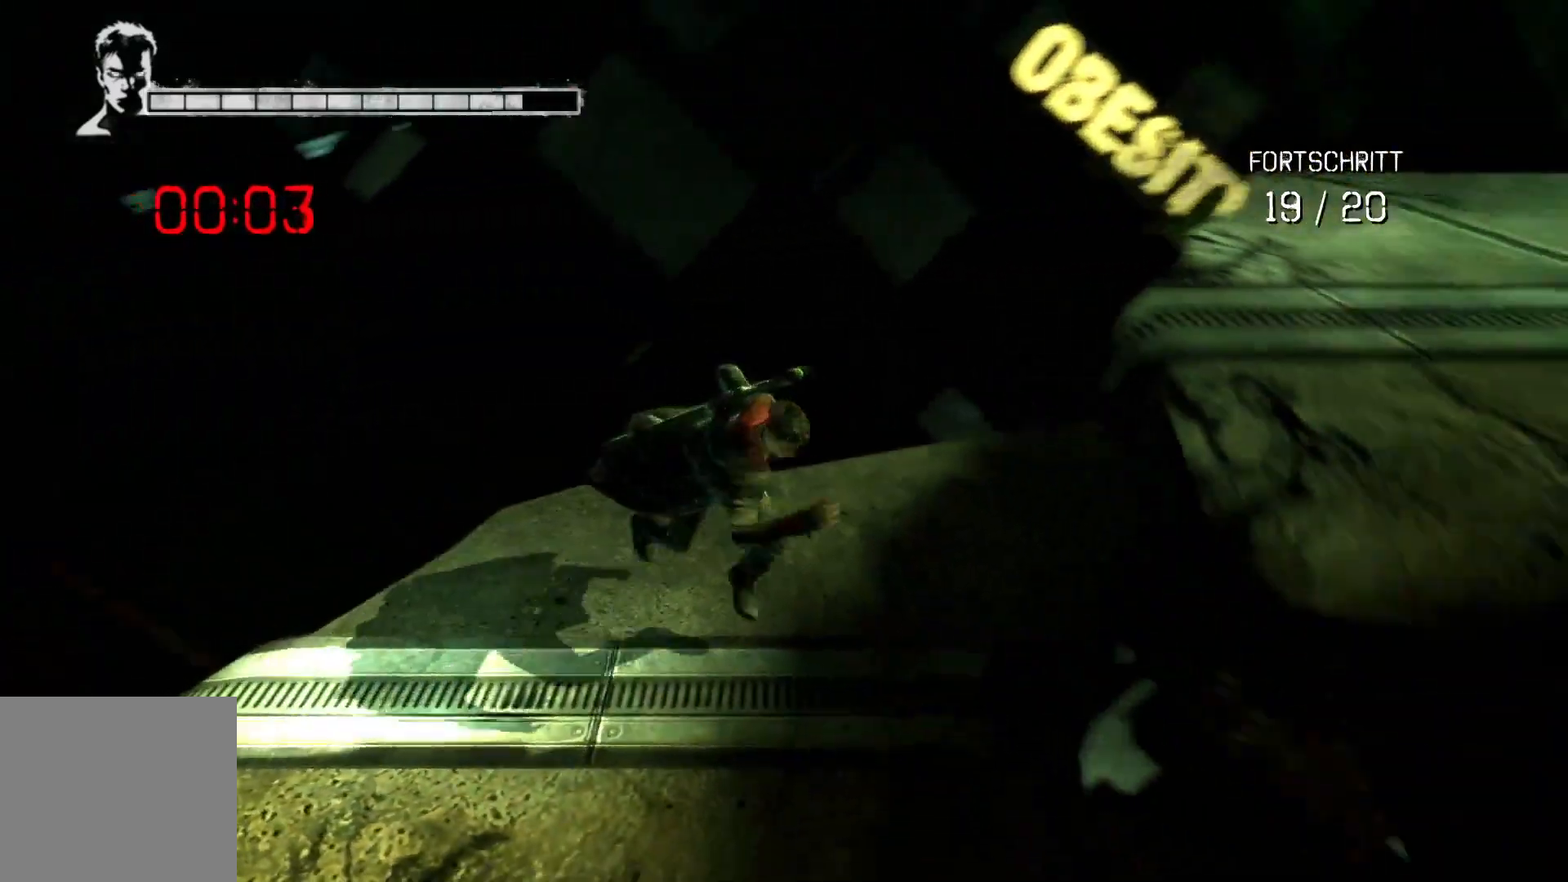
{"buttons": [], "left_stick": "right", "right_stick": "center", "events": [[100, "right_stick", "up-right"], [117, "left_stick", "up-right"], [233, "right_stick", "center"], [250, "A", "down"], [417, "A", "up"], [500, "left_stick", "right"]]}
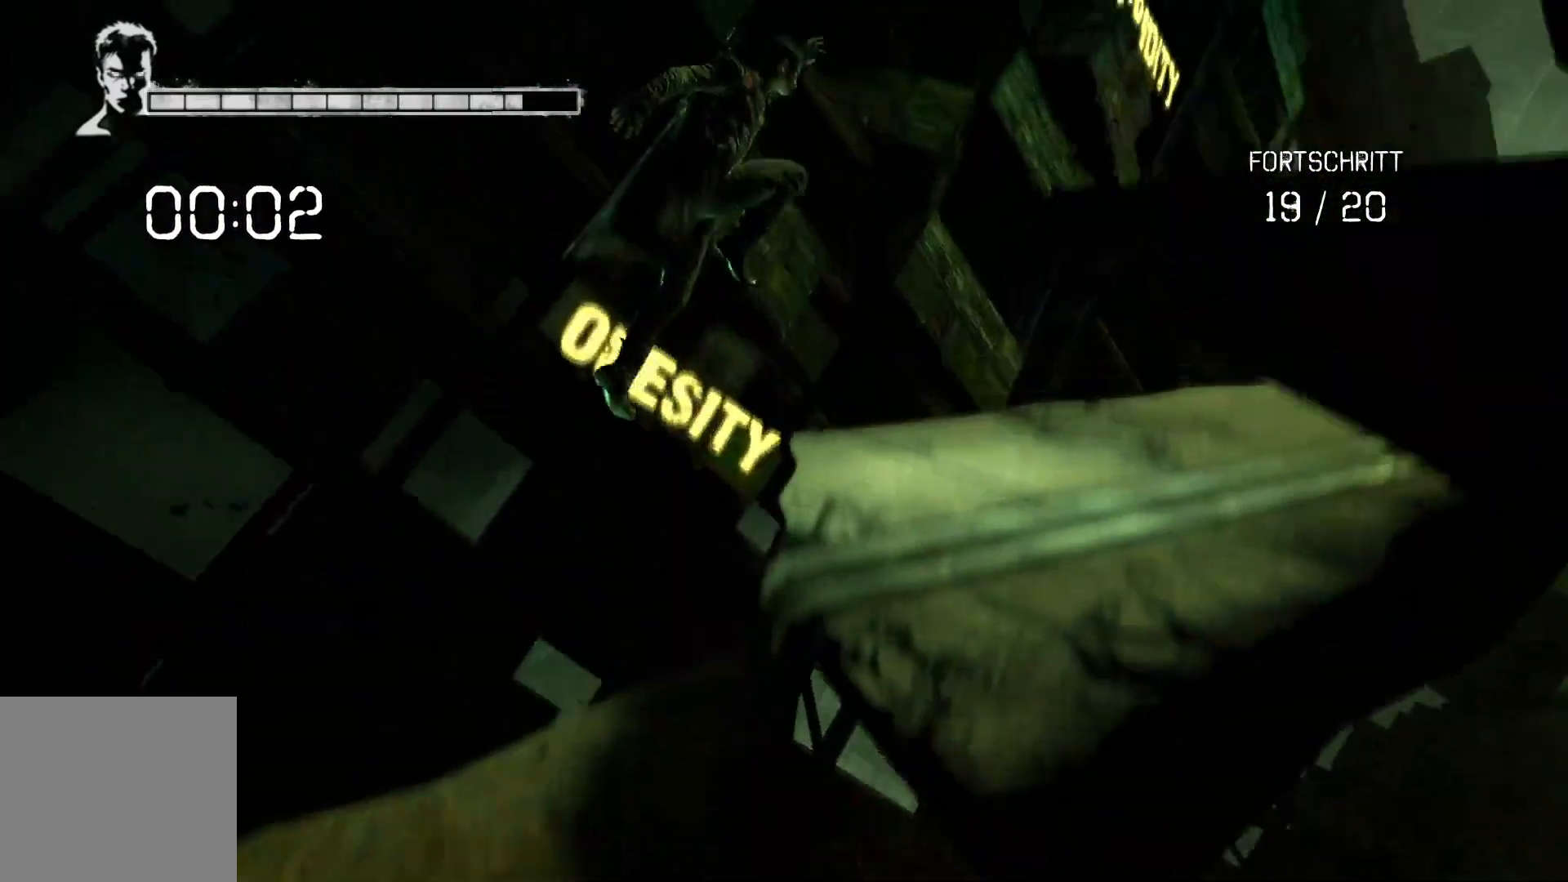
{"buttons": [], "left_stick": "center", "right_stick": "up-right", "events": [[100, "right_stick", "right"], [267, "right_stick", "up-right"], [417, "left_stick", "center"]]}
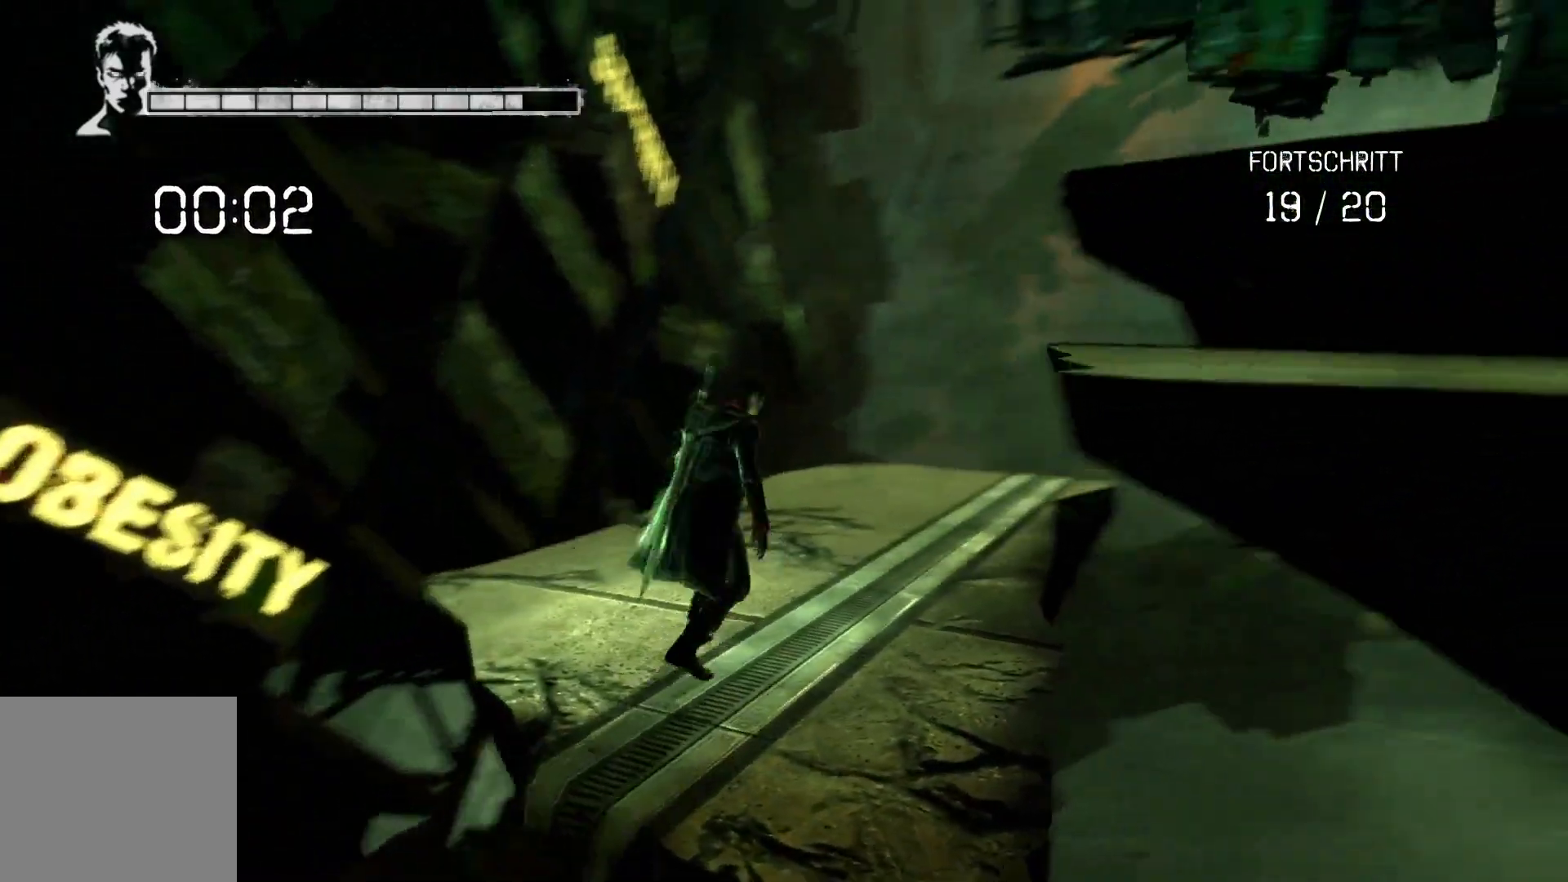
{"buttons": [], "left_stick": "center", "right_stick": "center", "events": [[250, "right_stick", "center"]]}
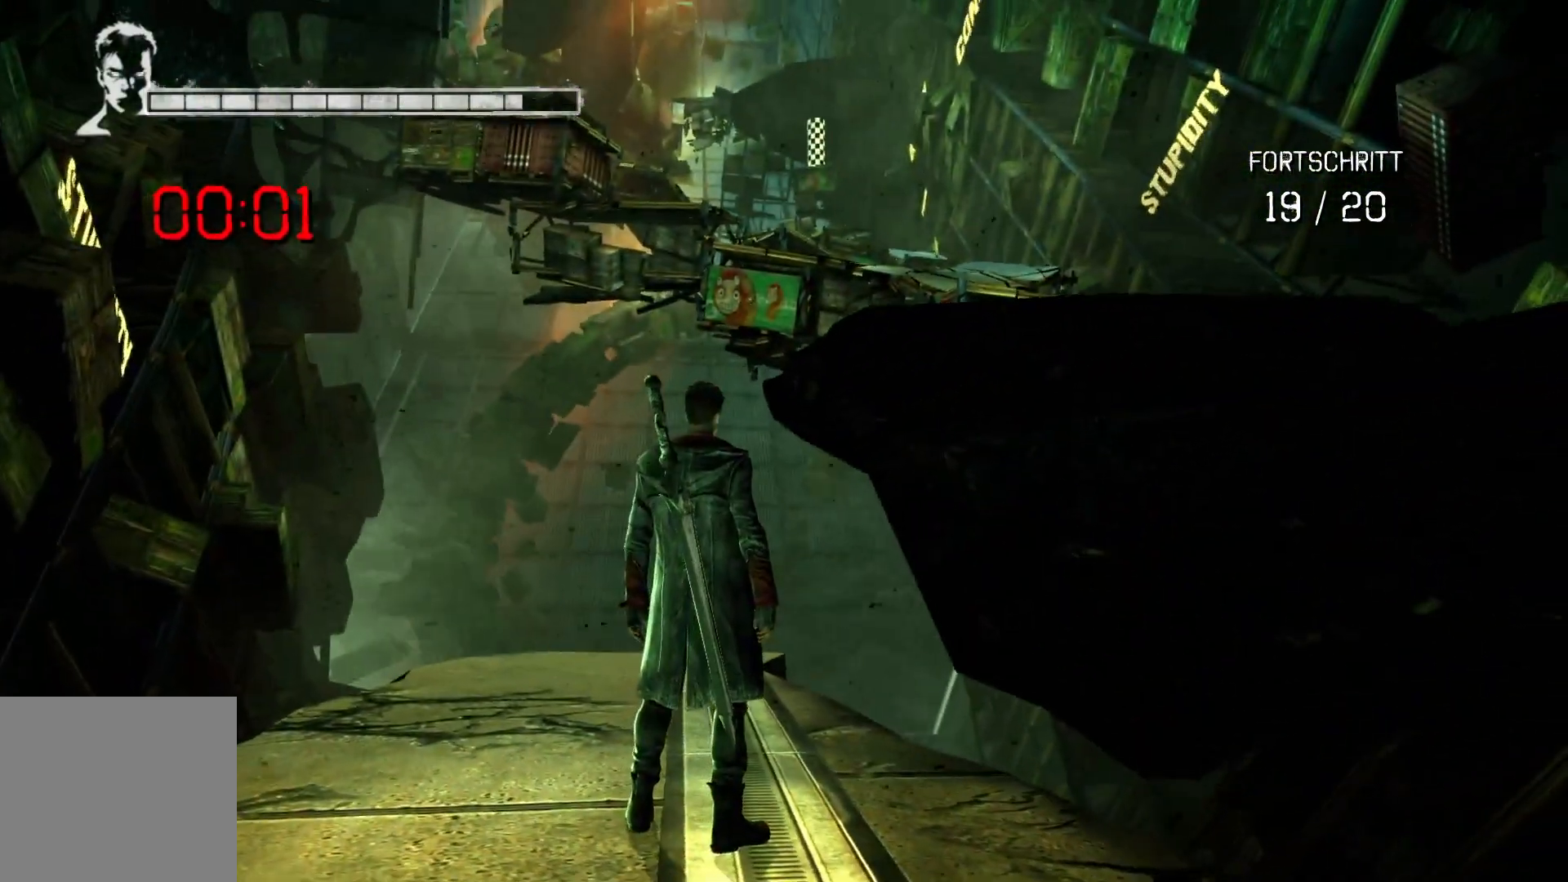
{"buttons": [], "left_stick": "center", "right_stick": "center", "events": []}
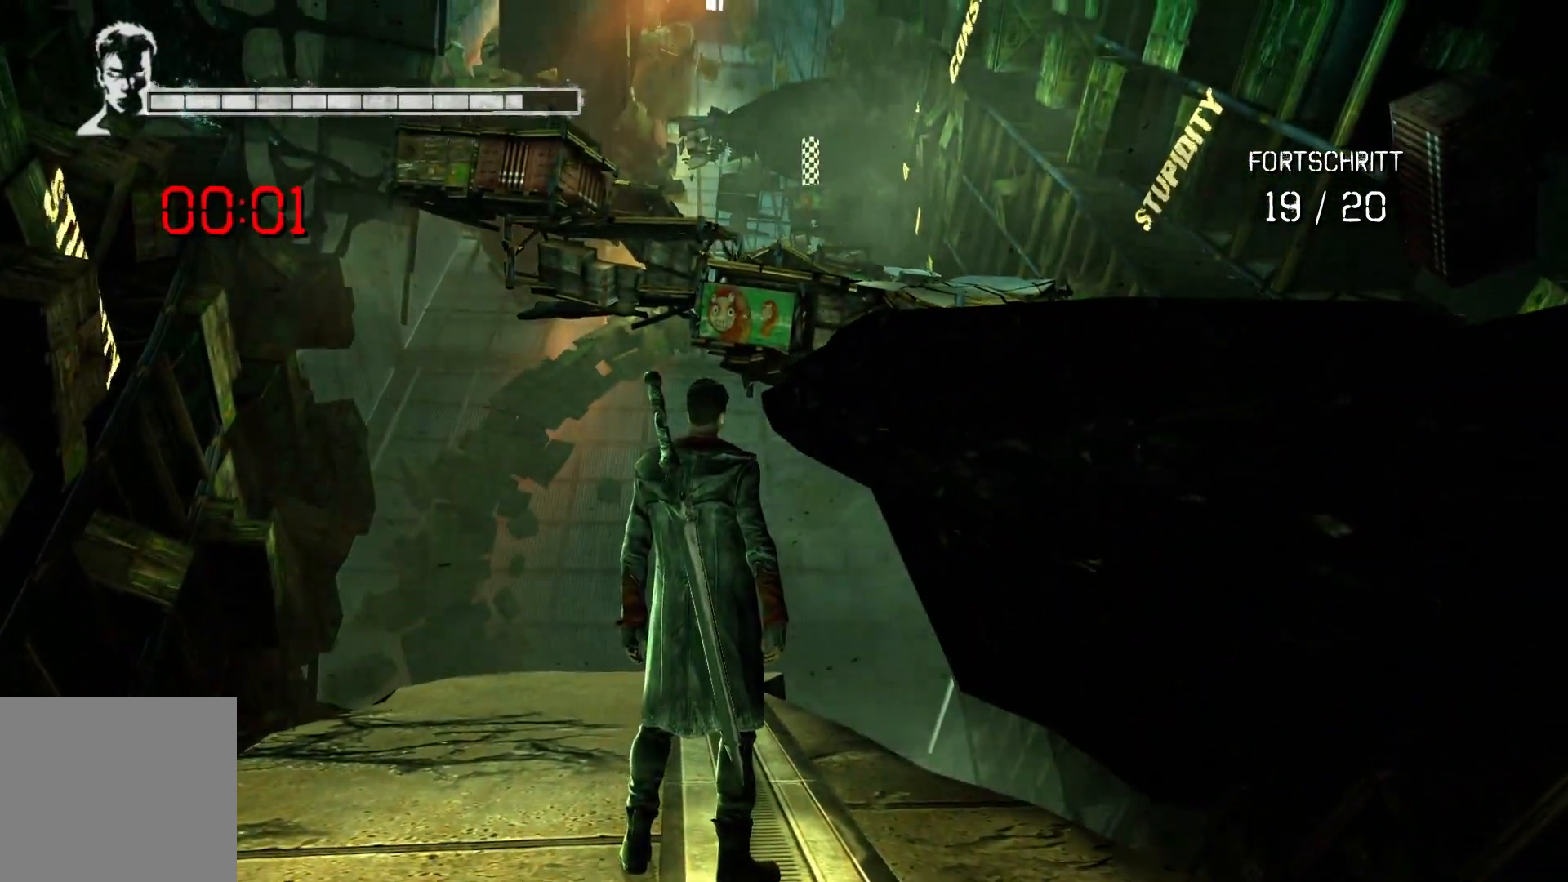
{"buttons": [], "left_stick": "center", "right_stick": "center", "events": []}
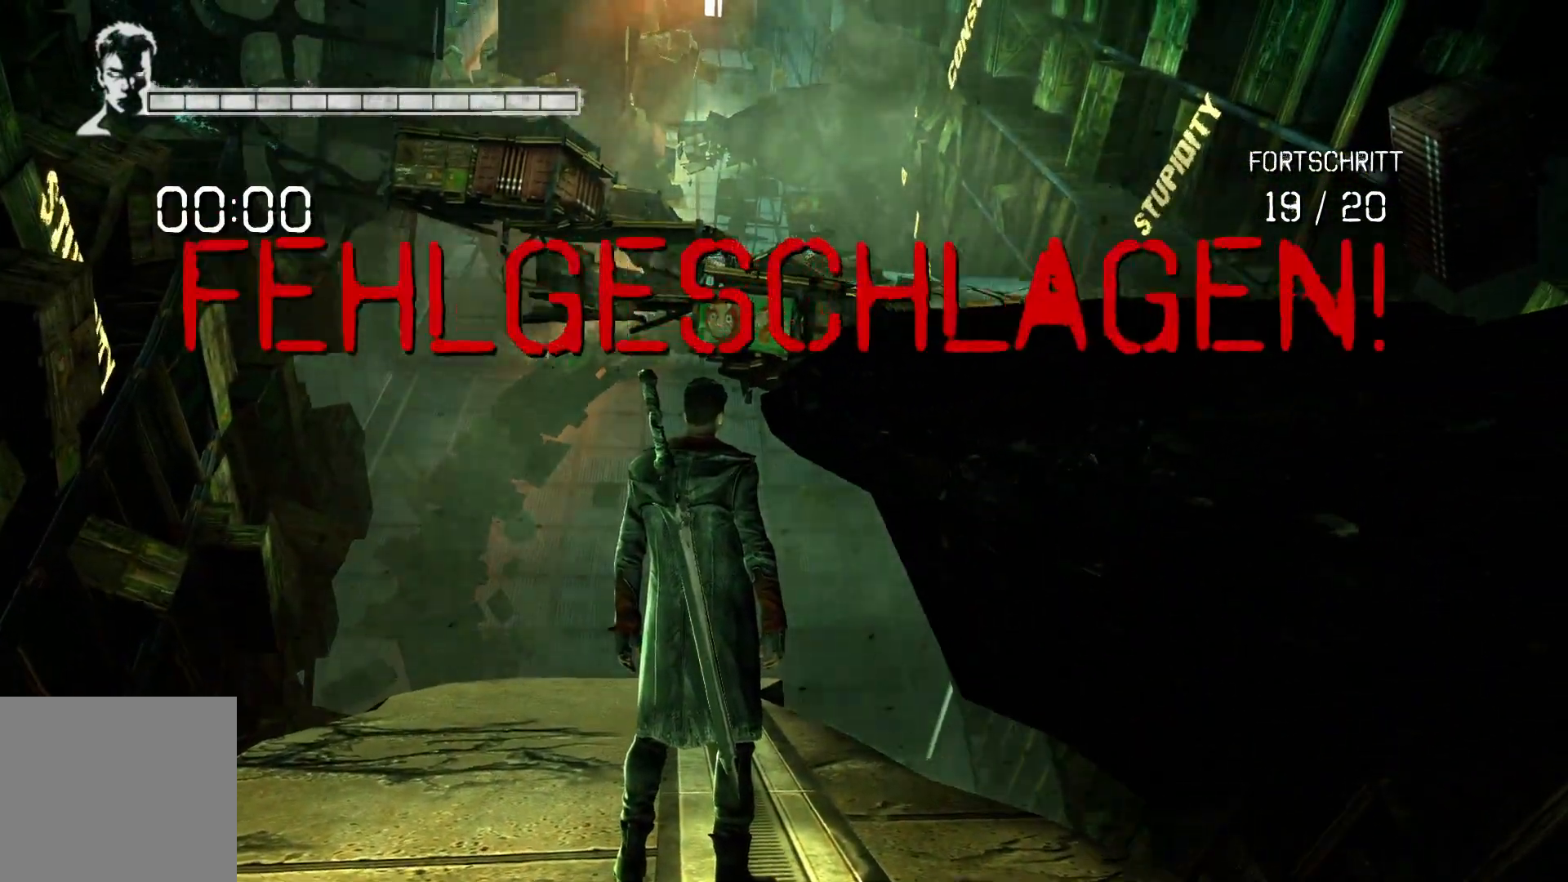
{"buttons": [], "left_stick": "center", "right_stick": "center", "events": []}
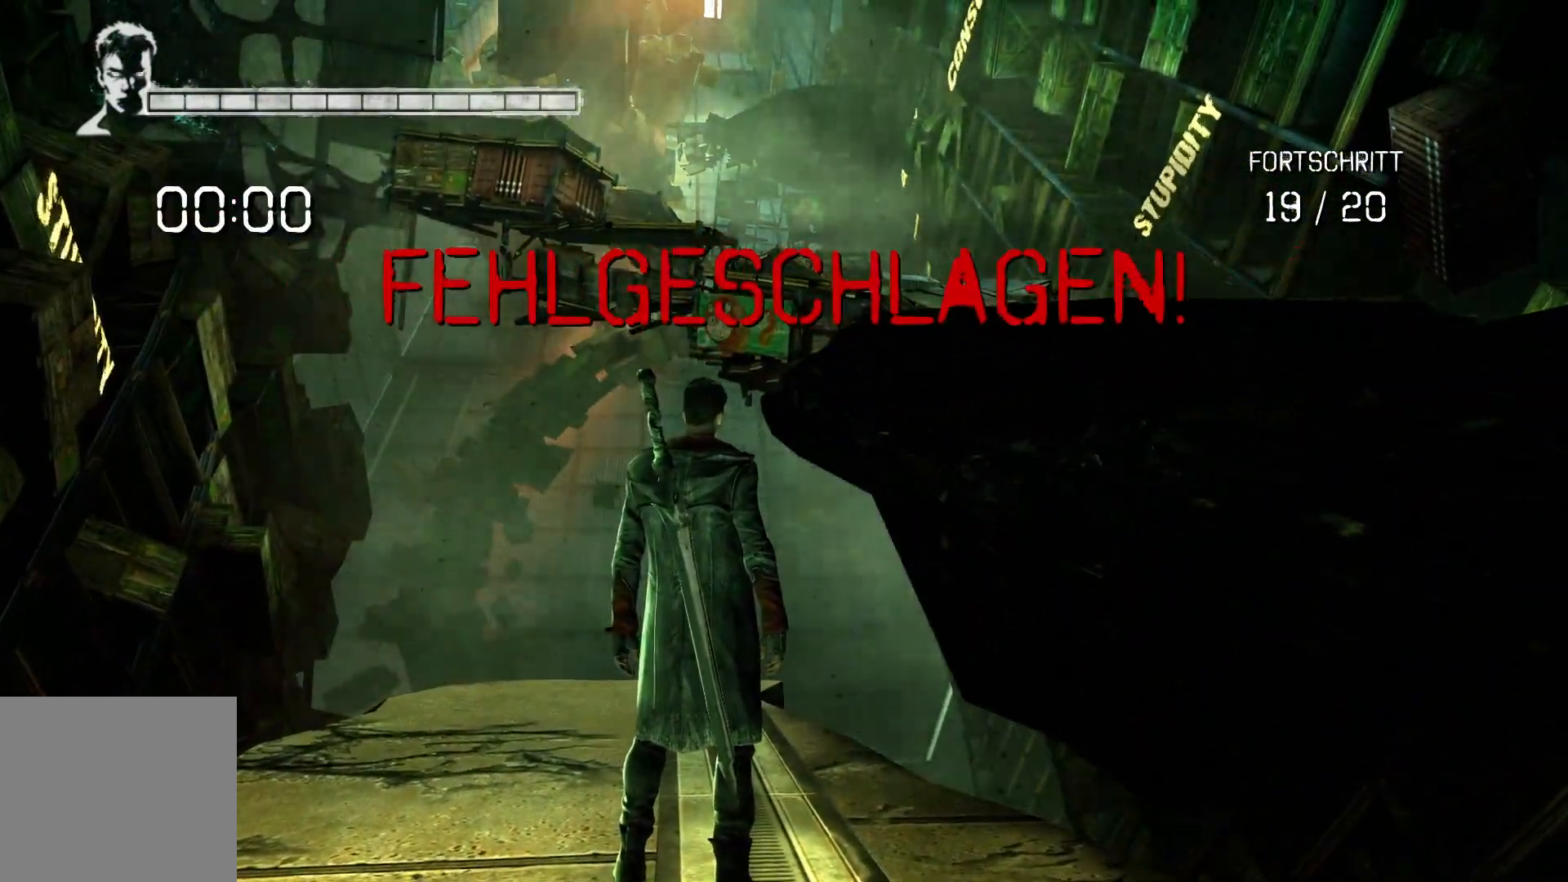
{"buttons": [], "left_stick": "center", "right_stick": "center", "events": [[233, "SELECT", "down"], [400, "SELECT", "up"]]}
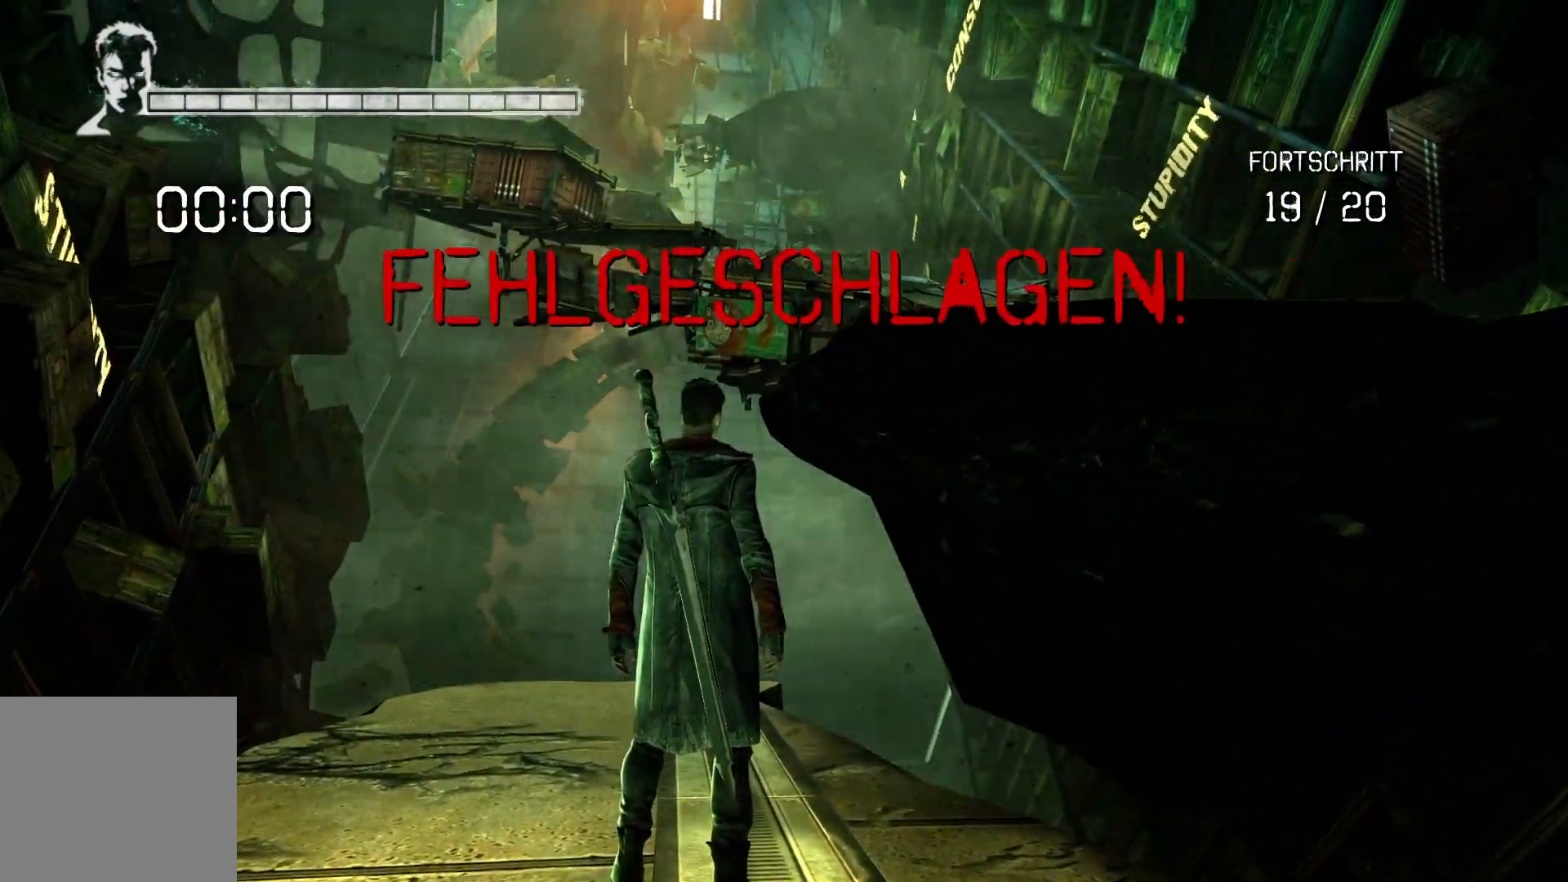
{"buttons": ["SELECT"], "left_stick": "center", "right_stick": "center", "events": [[217, "SELECT", "down"], [317, "SELECT", "up"], [450, "SELECT", "down"]]}
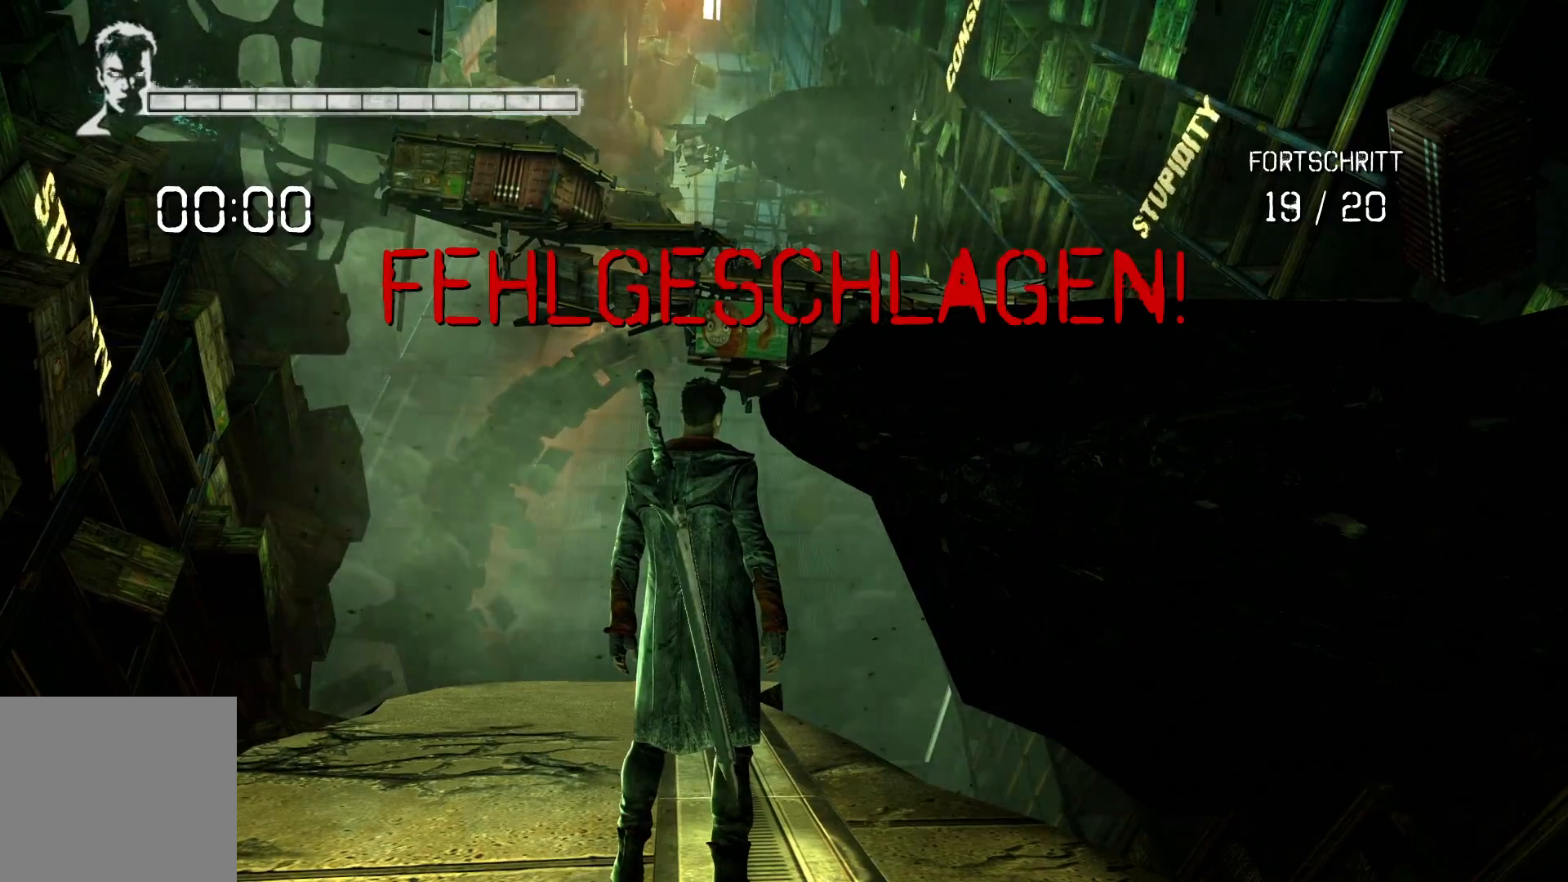
{"buttons": [], "left_stick": "center", "right_stick": "center", "events": [[17, "SELECT", "up"], [133, "SELECT", "down"], [183, "SELECT", "up"], [300, "SELECT", "down"], [417, "SELECT", "up"]]}
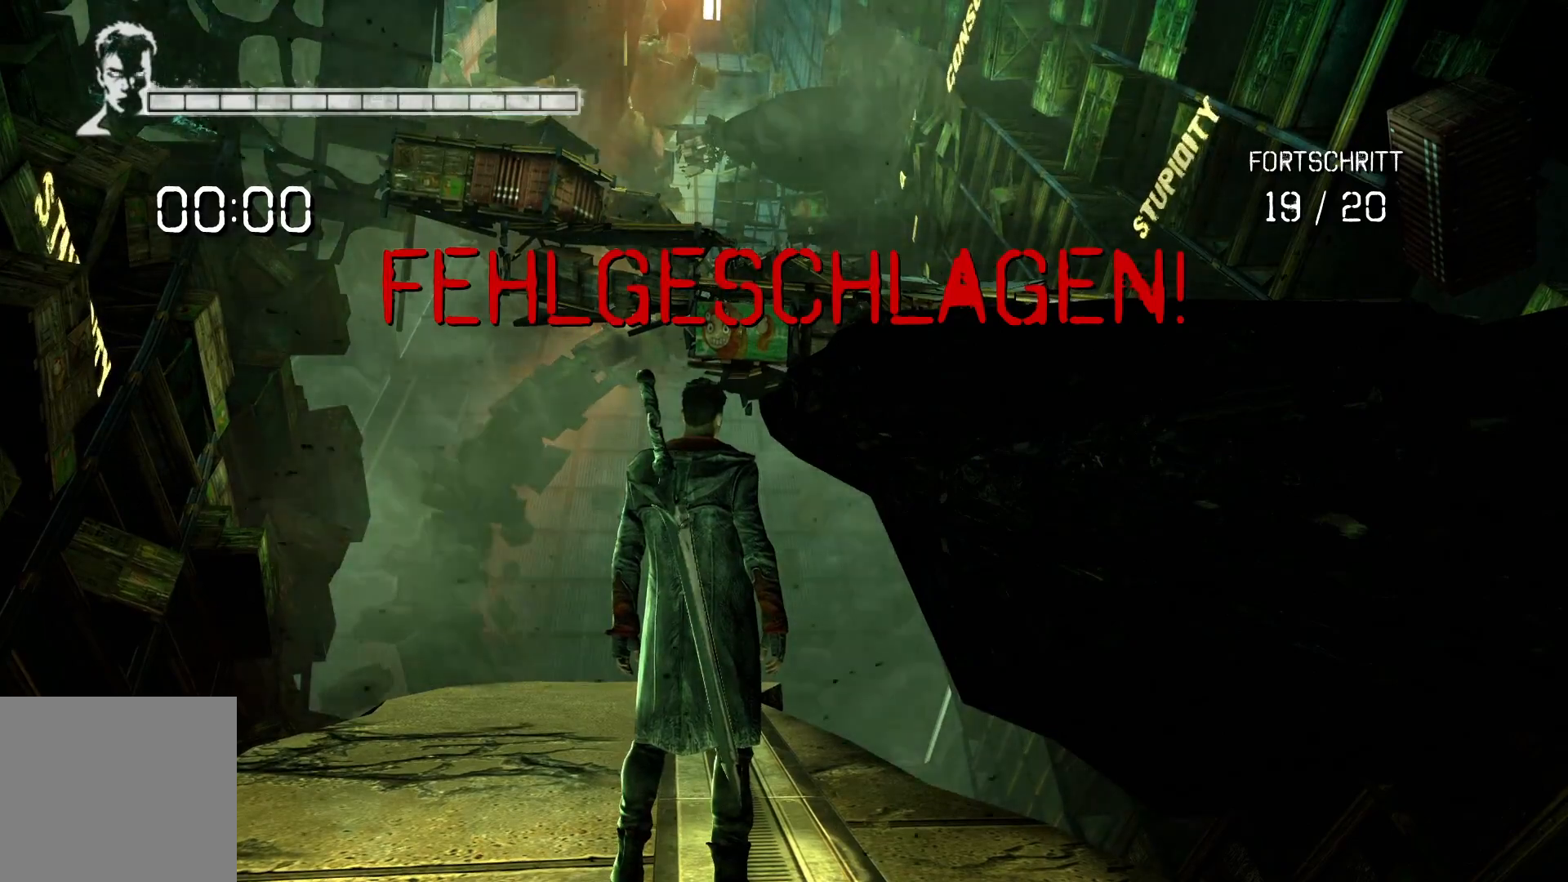
{"buttons": [], "left_stick": "center", "right_stick": "center", "events": [[350, "SELECT", "down"], [450, "SELECT", "up"]]}